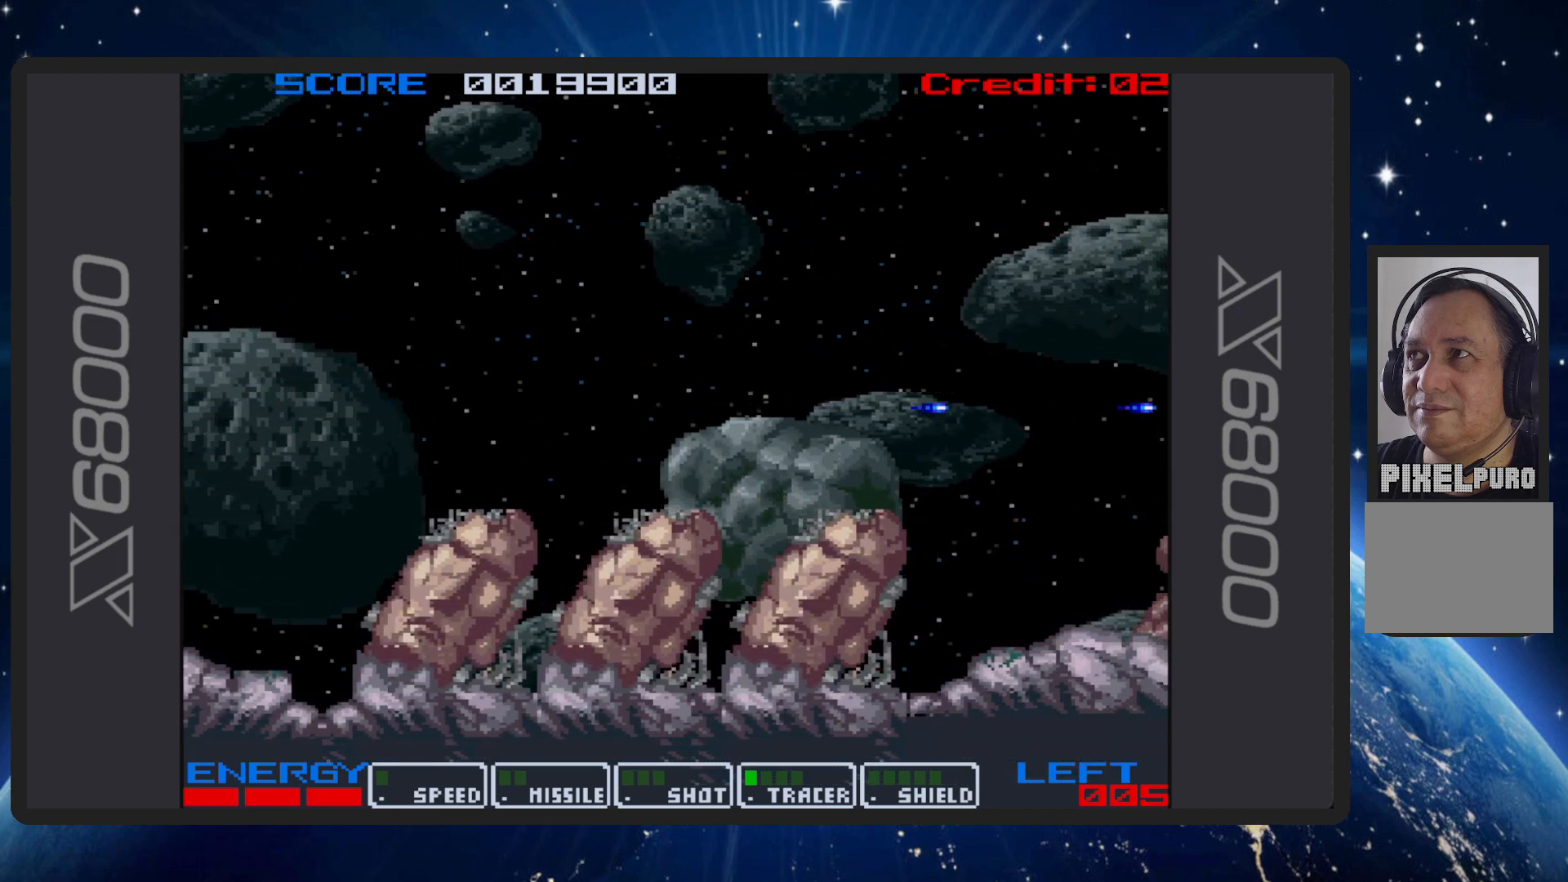
Gameplay with a controller (Nintendo layout); each line is a JSON object with the inputs held at the frame after it. "events" lists button and stick changes between this image and that frame as [ms after this image, input, new state], when the widget could be followed in between. Not read: L2 L3 R2 R3 left_stick right_stick.
{"buttons": ["B", "DPAD_UP", "DPAD_LEFT"], "events": [[367, "DPAD_LEFT", "down"], [417, "DPAD_UP", "down"]]}
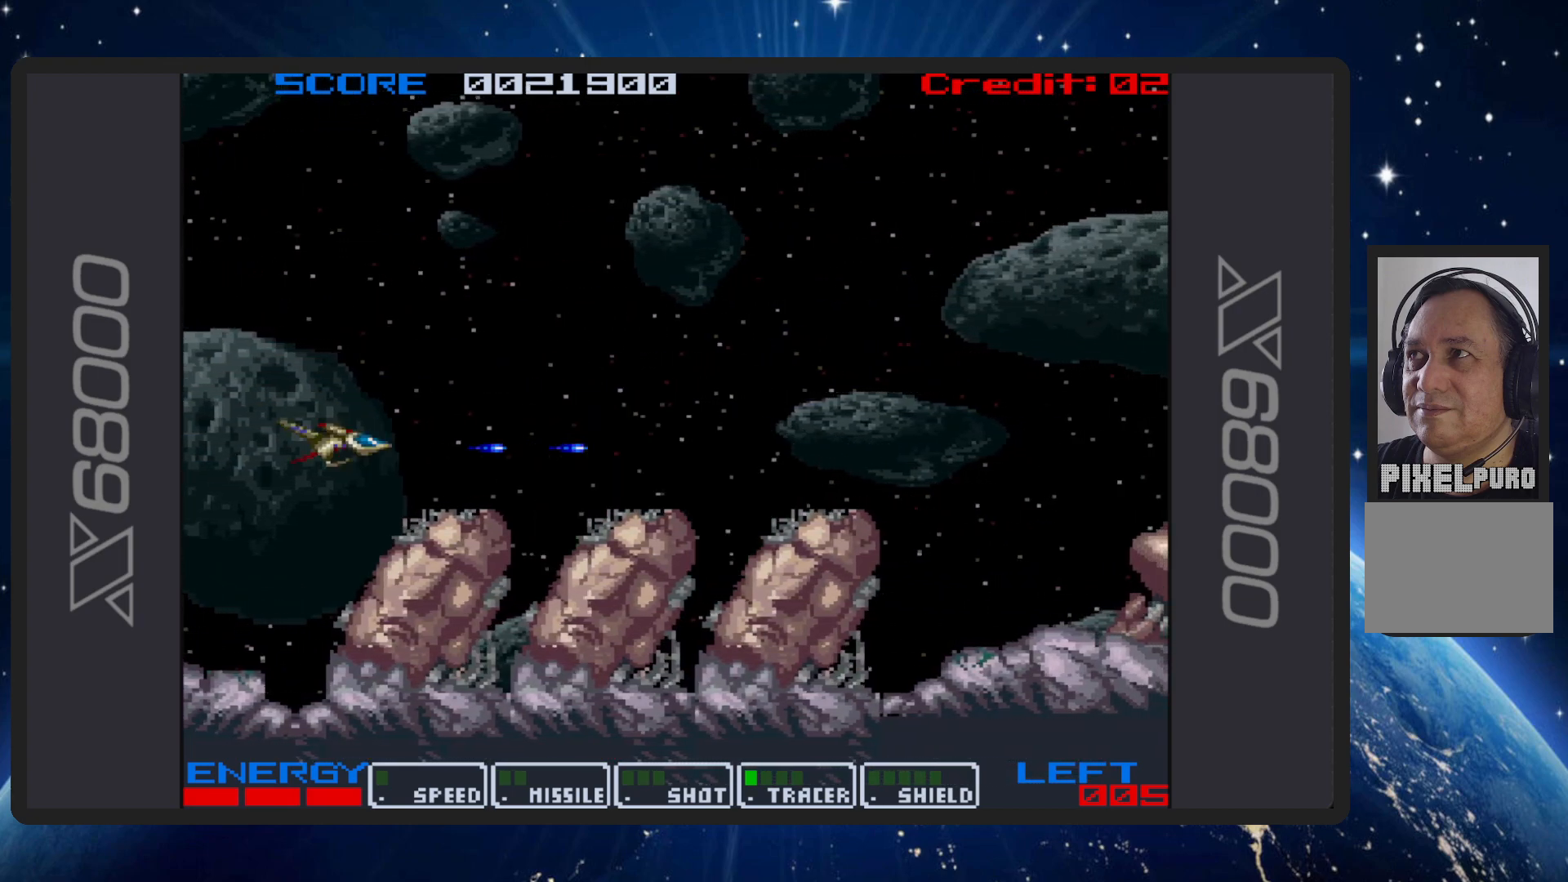
{"buttons": ["B", "DPAD_UP", "DPAD_LEFT"], "events": [[50, "DPAD_LEFT", "up"], [50, "DPAD_UP", "up"], [334, "DPAD_UP", "down"], [367, "DPAD_LEFT", "down"]]}
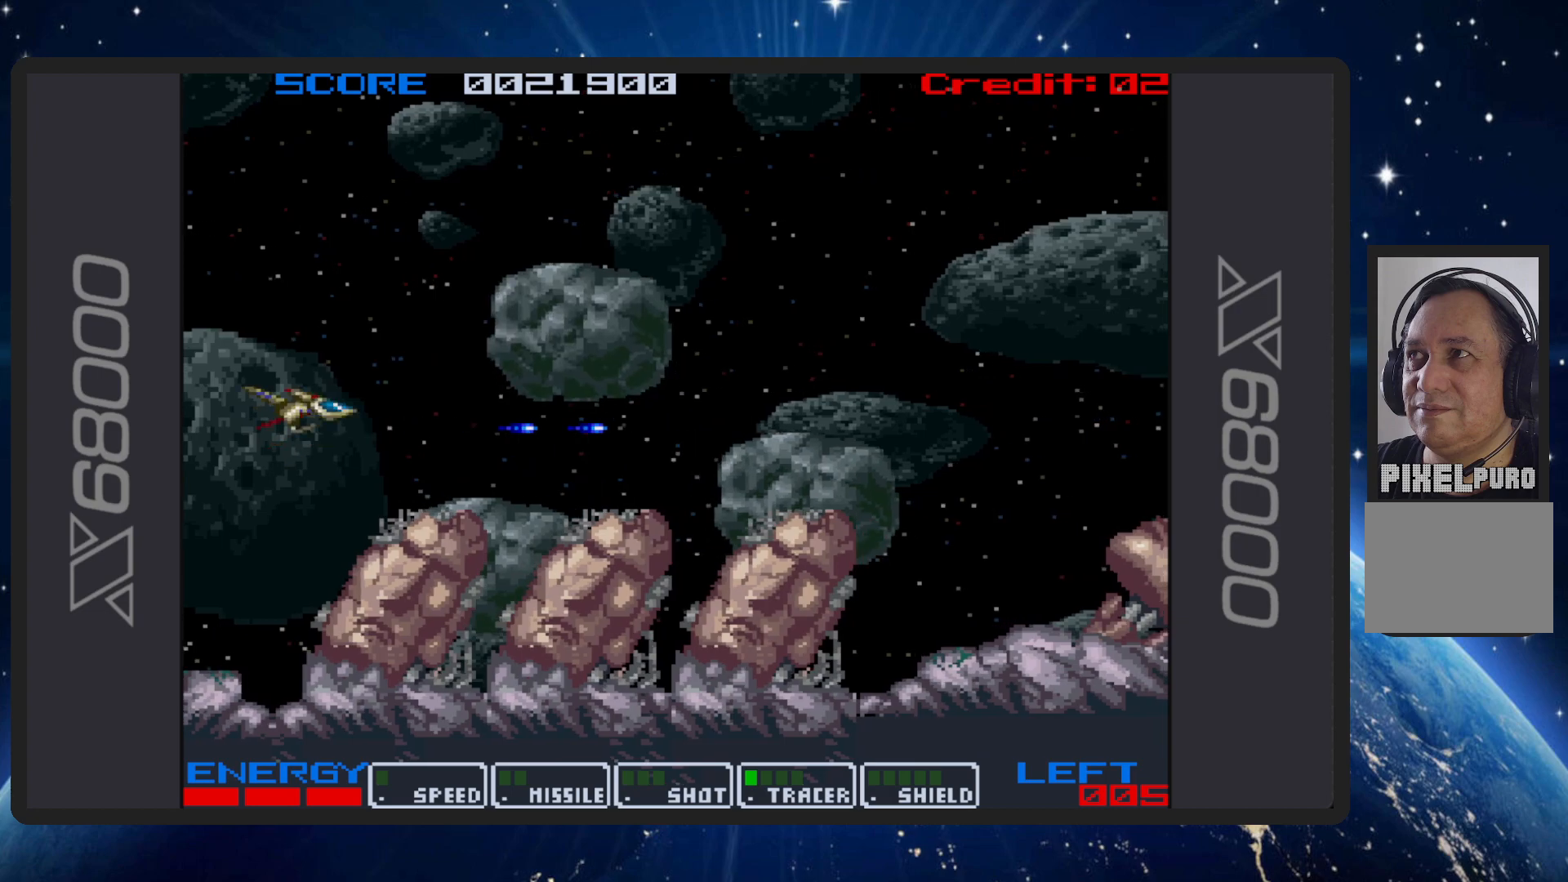
{"buttons": ["B", "DPAD_DOWN", "DPAD_RIGHT"], "events": [[50, "DPAD_LEFT", "up"], [183, "DPAD_UP", "up"], [333, "DPAD_RIGHT", "down"], [450, "DPAD_DOWN", "down"]]}
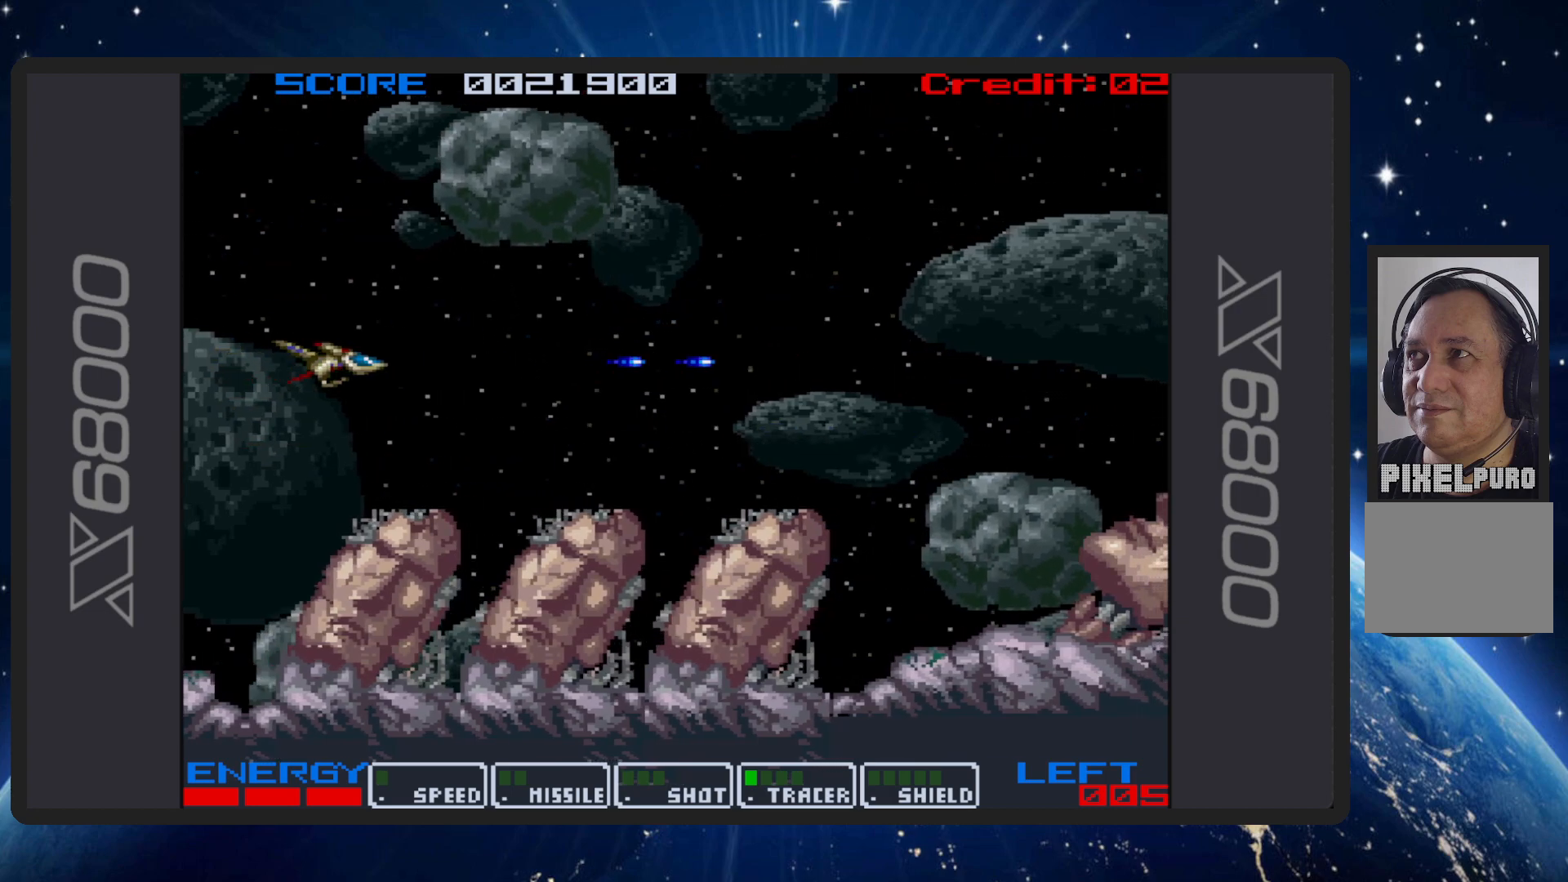
{"buttons": ["B", "DPAD_RIGHT"], "events": [[100, "DPAD_DOWN", "up"], [150, "DPAD_RIGHT", "up"], [317, "DPAD_DOWN", "down"], [401, "DPAD_RIGHT", "down"], [451, "DPAD_DOWN", "up"]]}
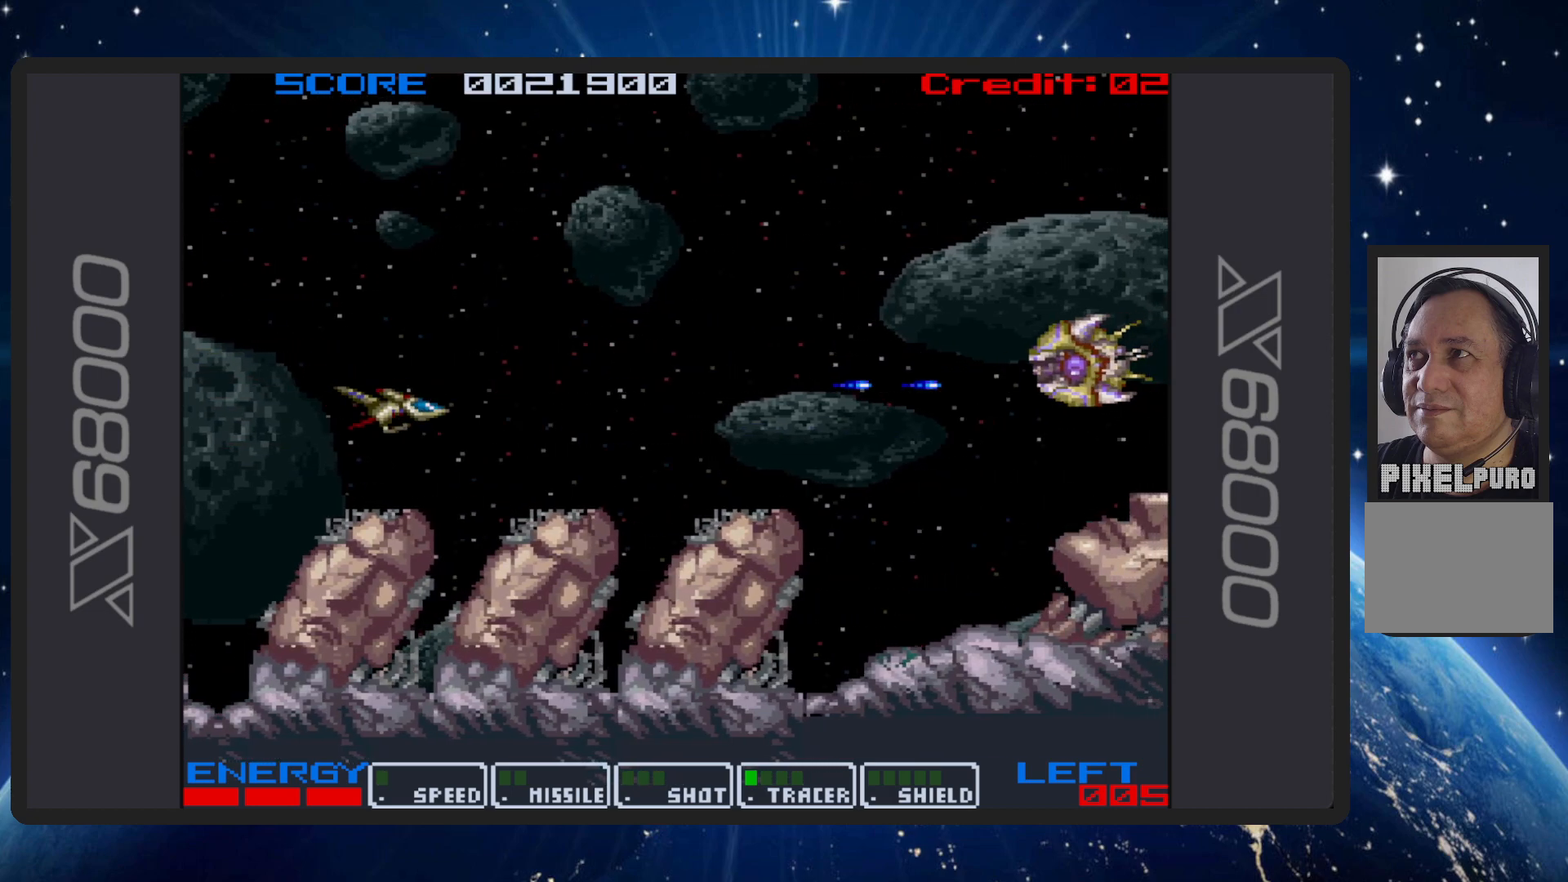
{"buttons": ["B"], "events": [[33, "DPAD_RIGHT", "up"], [83, "DPAD_UP", "down"], [200, "DPAD_LEFT", "down"], [300, "DPAD_UP", "up"], [317, "DPAD_LEFT", "up"]]}
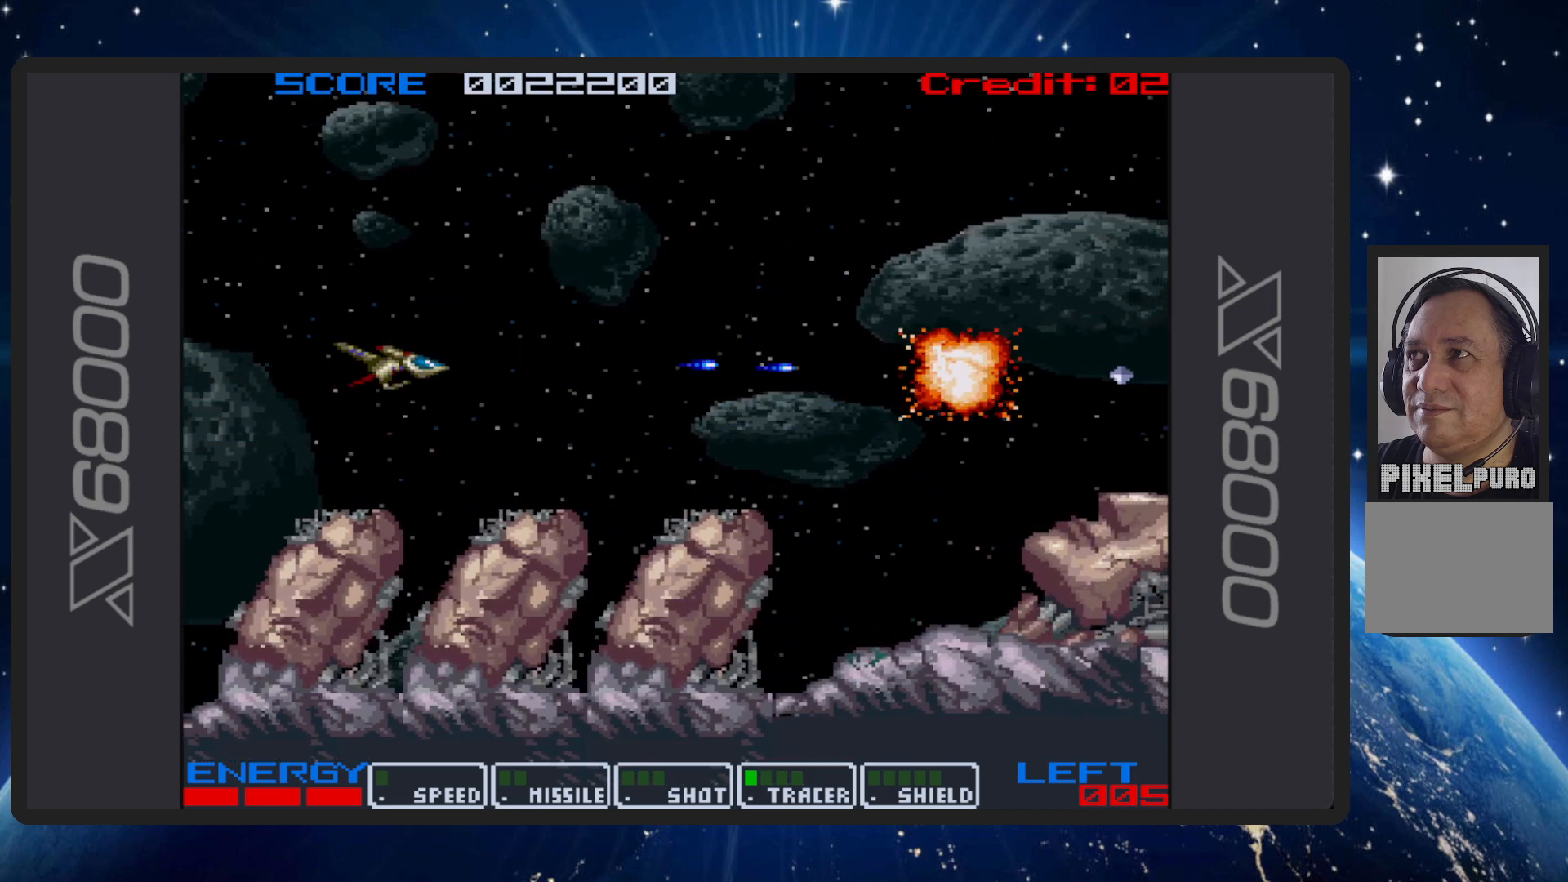
{"buttons": ["B", "DPAD_DOWN", "DPAD_RIGHT"], "events": [[200, "DPAD_RIGHT", "down"], [351, "DPAD_DOWN", "down"]]}
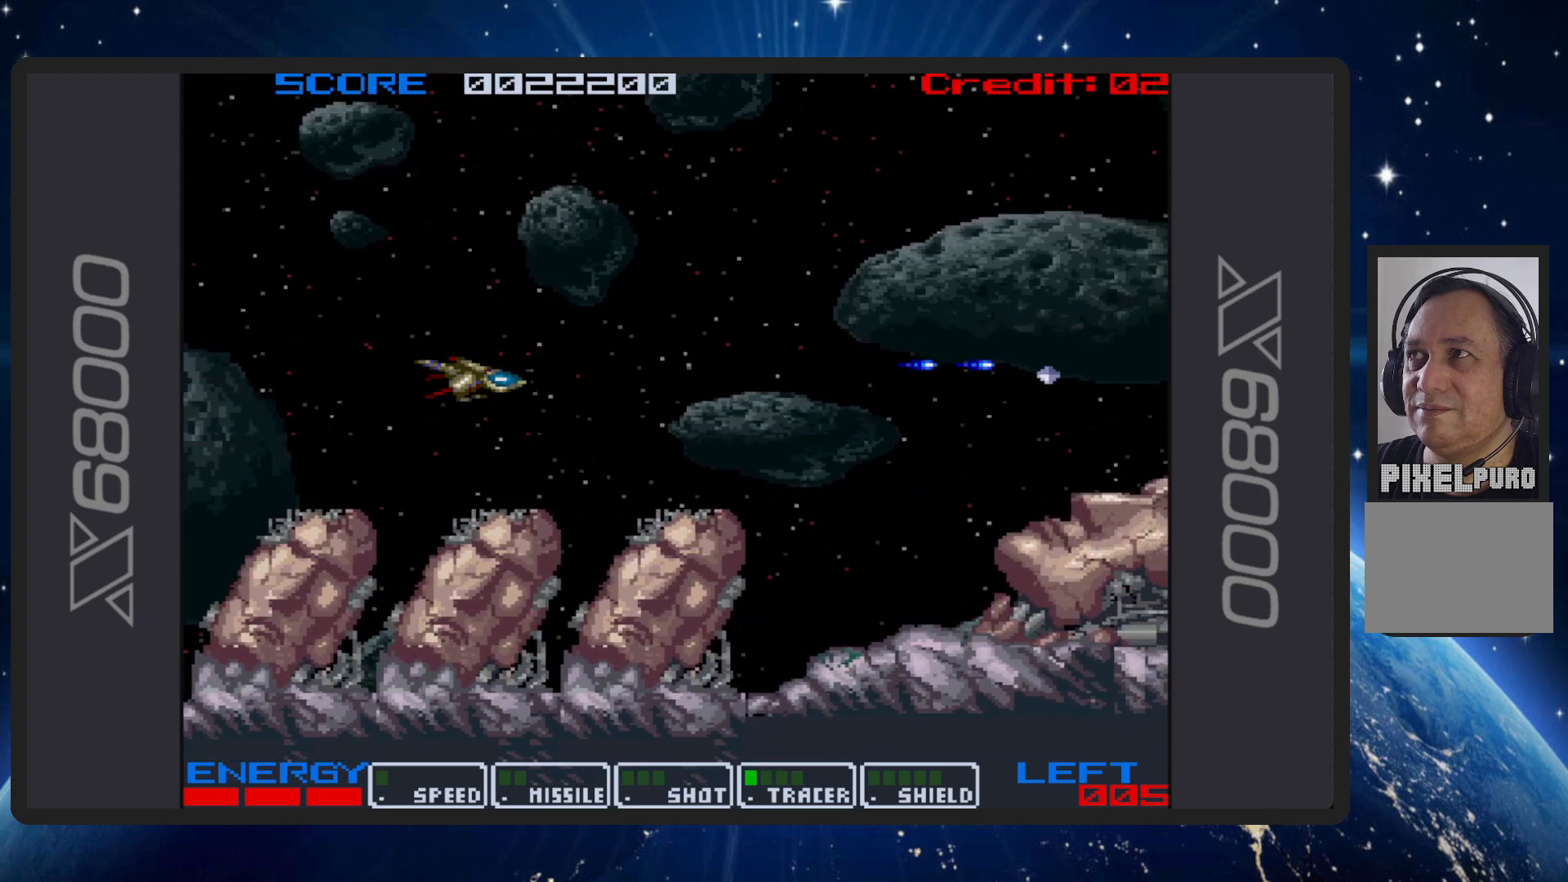
{"buttons": ["B"], "events": [[66, "DPAD_DOWN", "up"], [66, "DPAD_RIGHT", "up"], [200, "DPAD_UP", "down"], [250, "DPAD_LEFT", "down"], [333, "DPAD_LEFT", "up"], [400, "DPAD_UP", "up"]]}
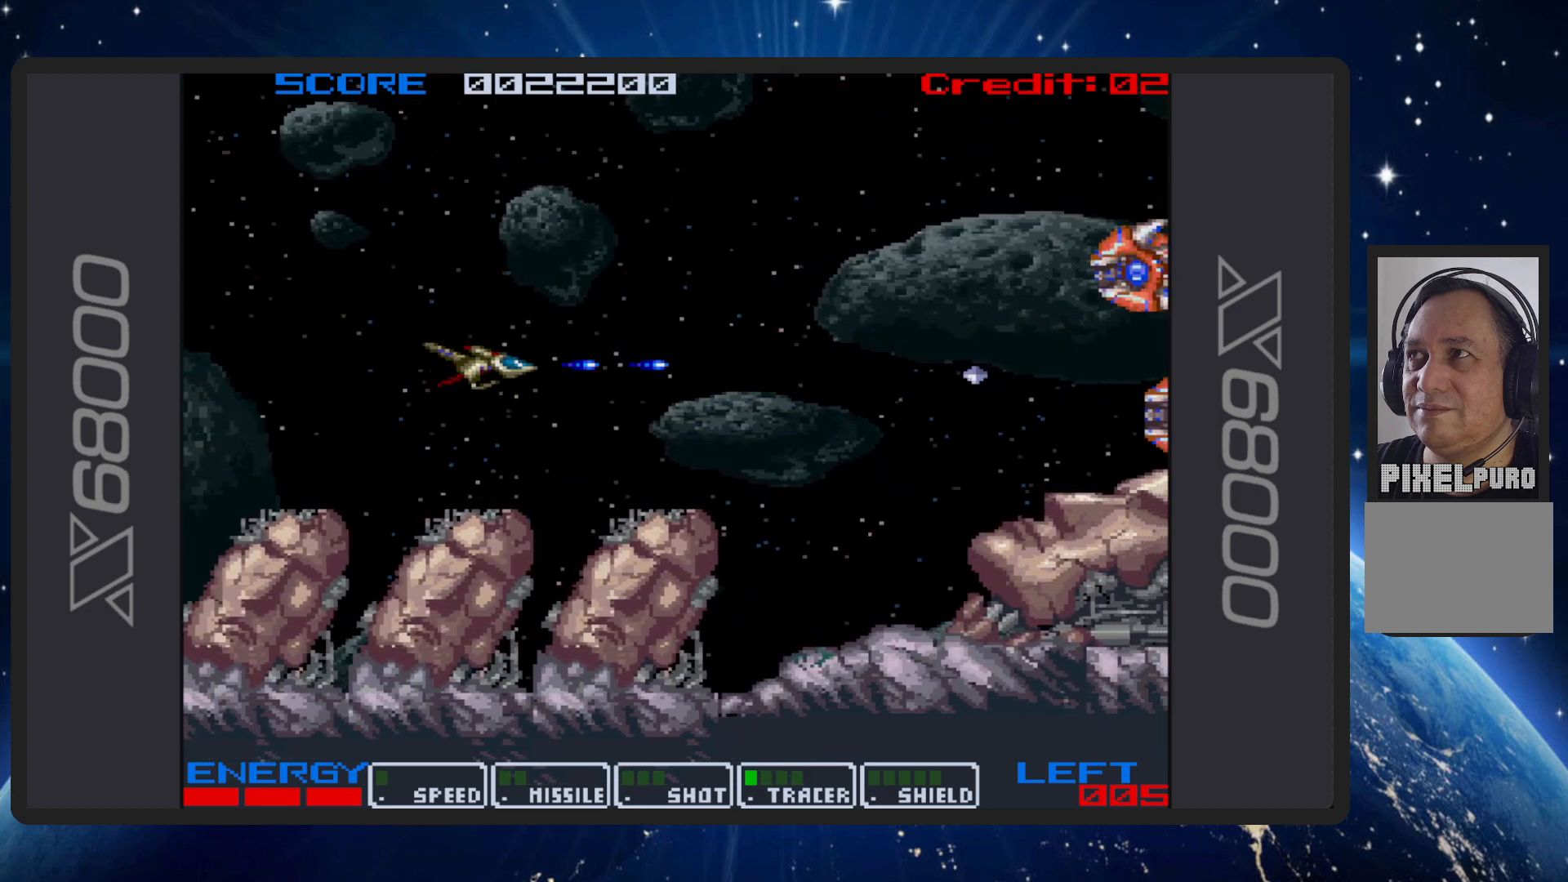
{"buttons": ["B"], "events": [[17, "DPAD_RIGHT", "down"], [67, "DPAD_RIGHT", "up"], [184, "DPAD_UP", "down"], [234, "DPAD_LEFT", "down"], [334, "DPAD_LEFT", "up"], [401, "DPAD_UP", "up"]]}
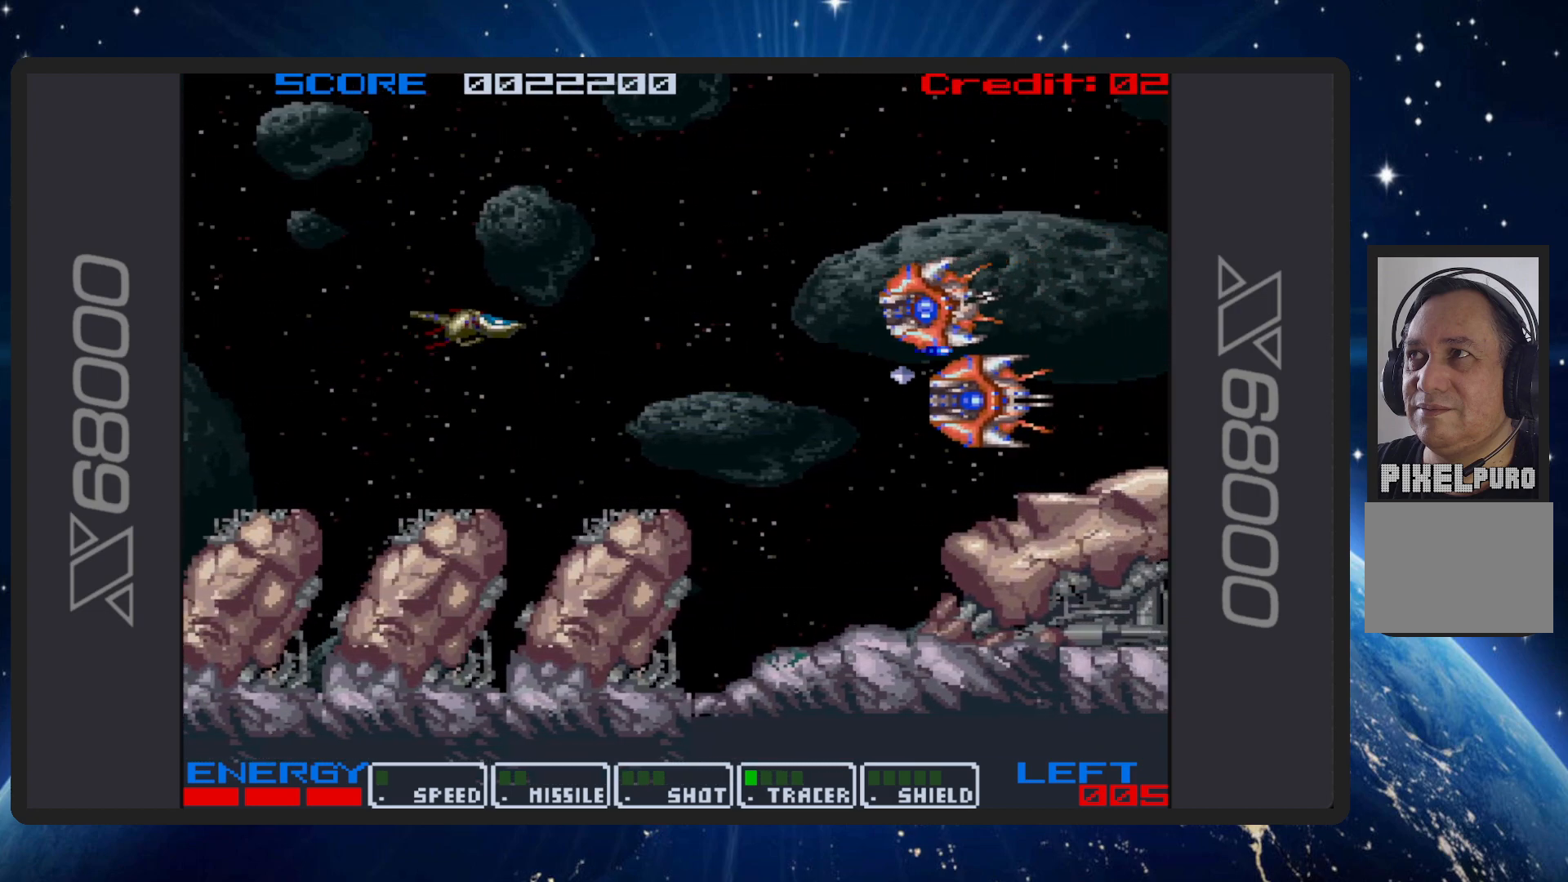
{"buttons": ["B", "DPAD_UP", "DPAD_LEFT"], "events": [[16, "DPAD_DOWN", "down"], [217, "DPAD_DOWN", "up"], [450, "DPAD_LEFT", "down"], [450, "DPAD_UP", "down"]]}
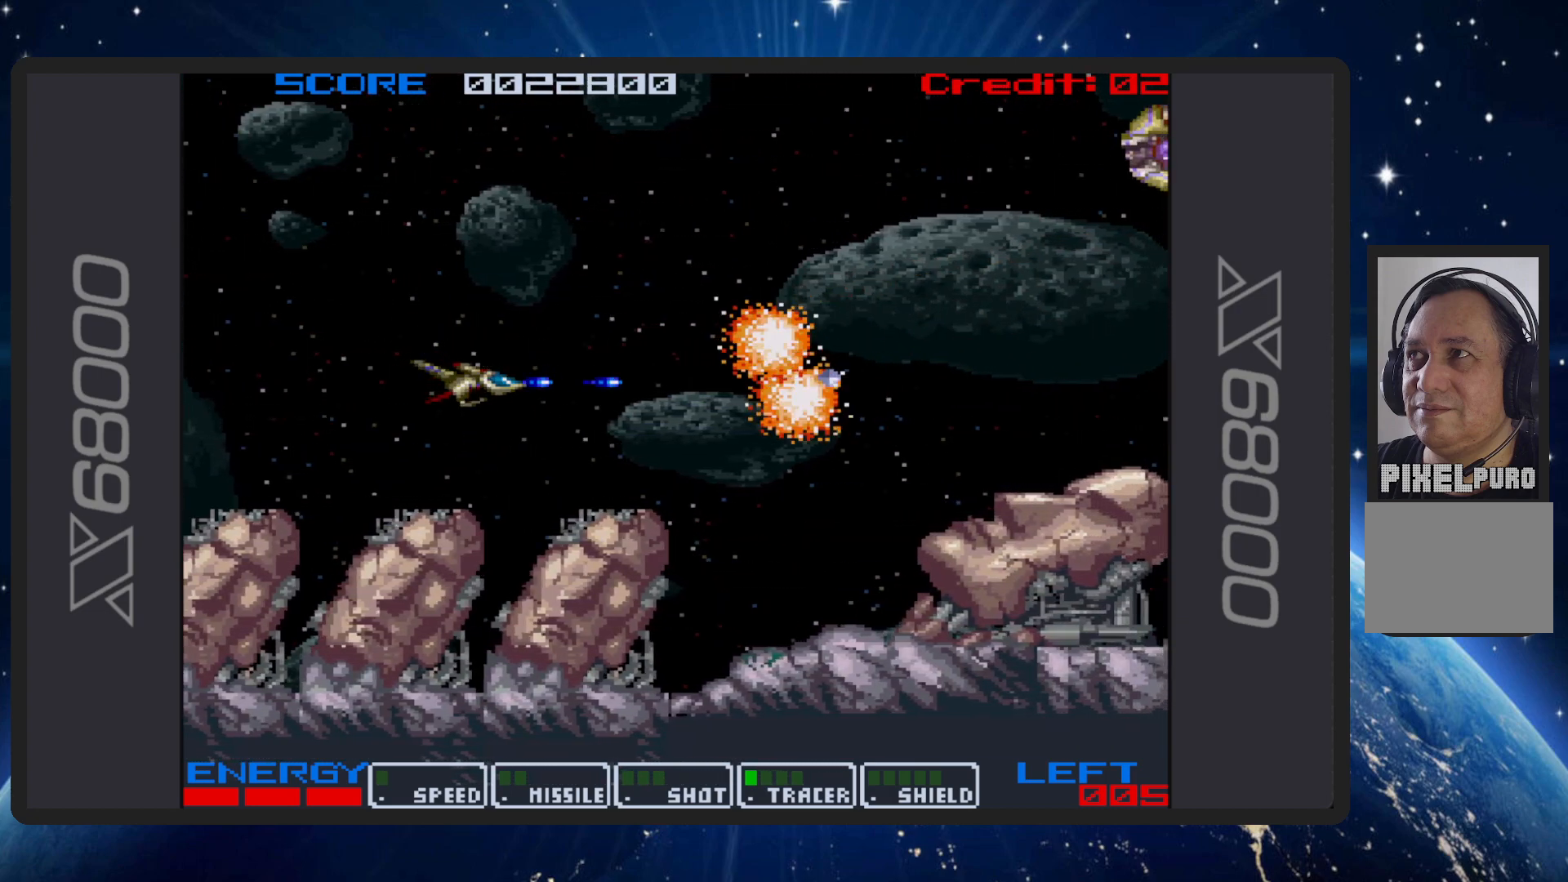
{"buttons": ["B", "DPAD_UP"], "events": [[117, "DPAD_UP", "up"], [134, "DPAD_LEFT", "up"], [384, "DPAD_UP", "down"]]}
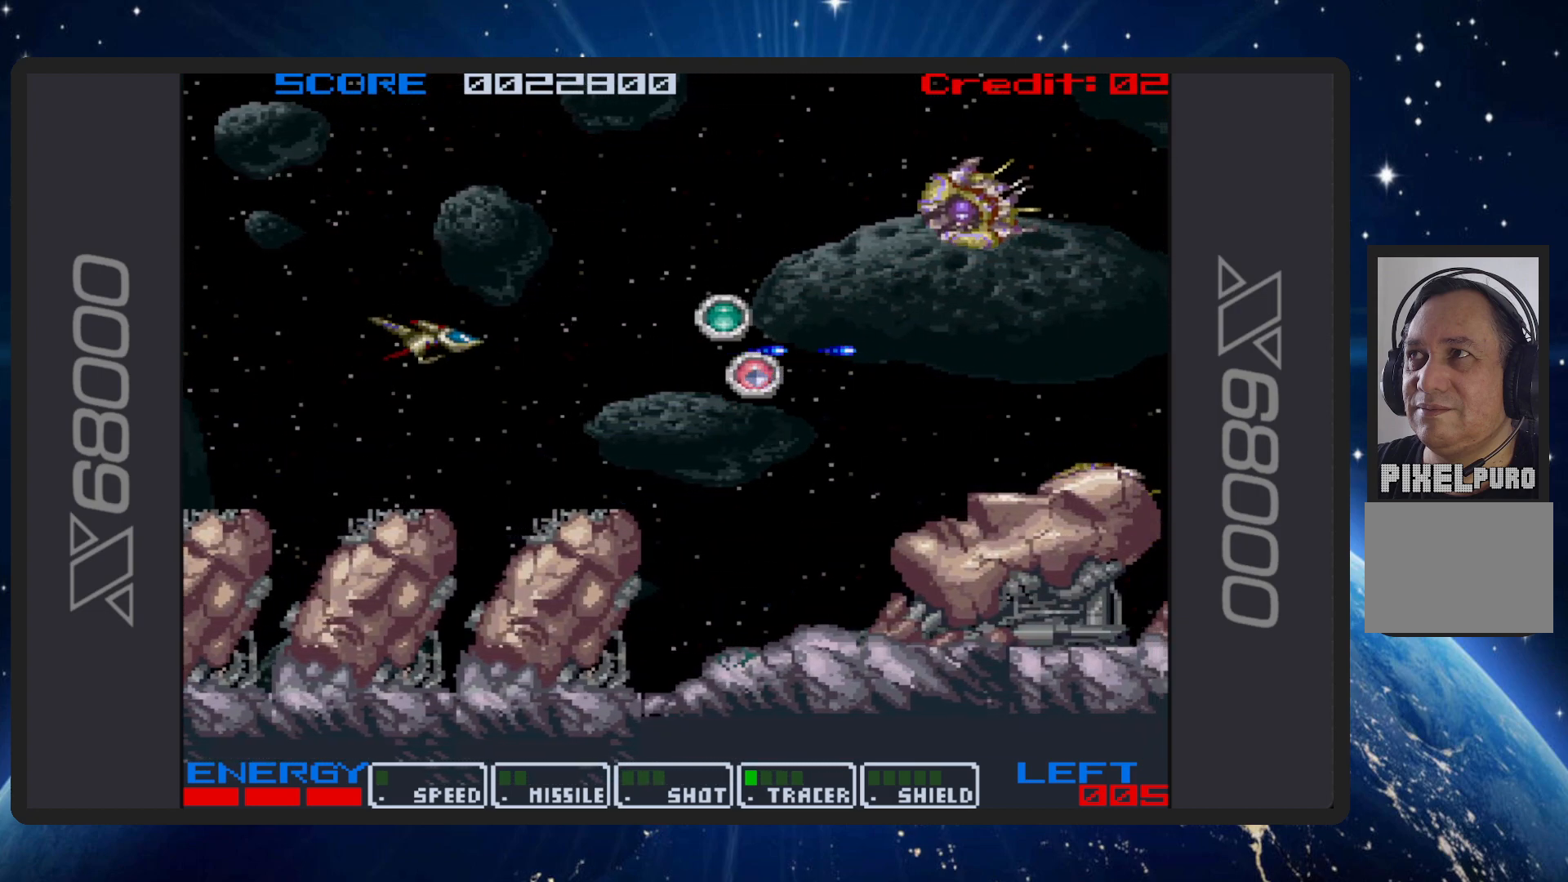
{"buttons": ["B"], "events": [[217, "DPAD_UP", "up"]]}
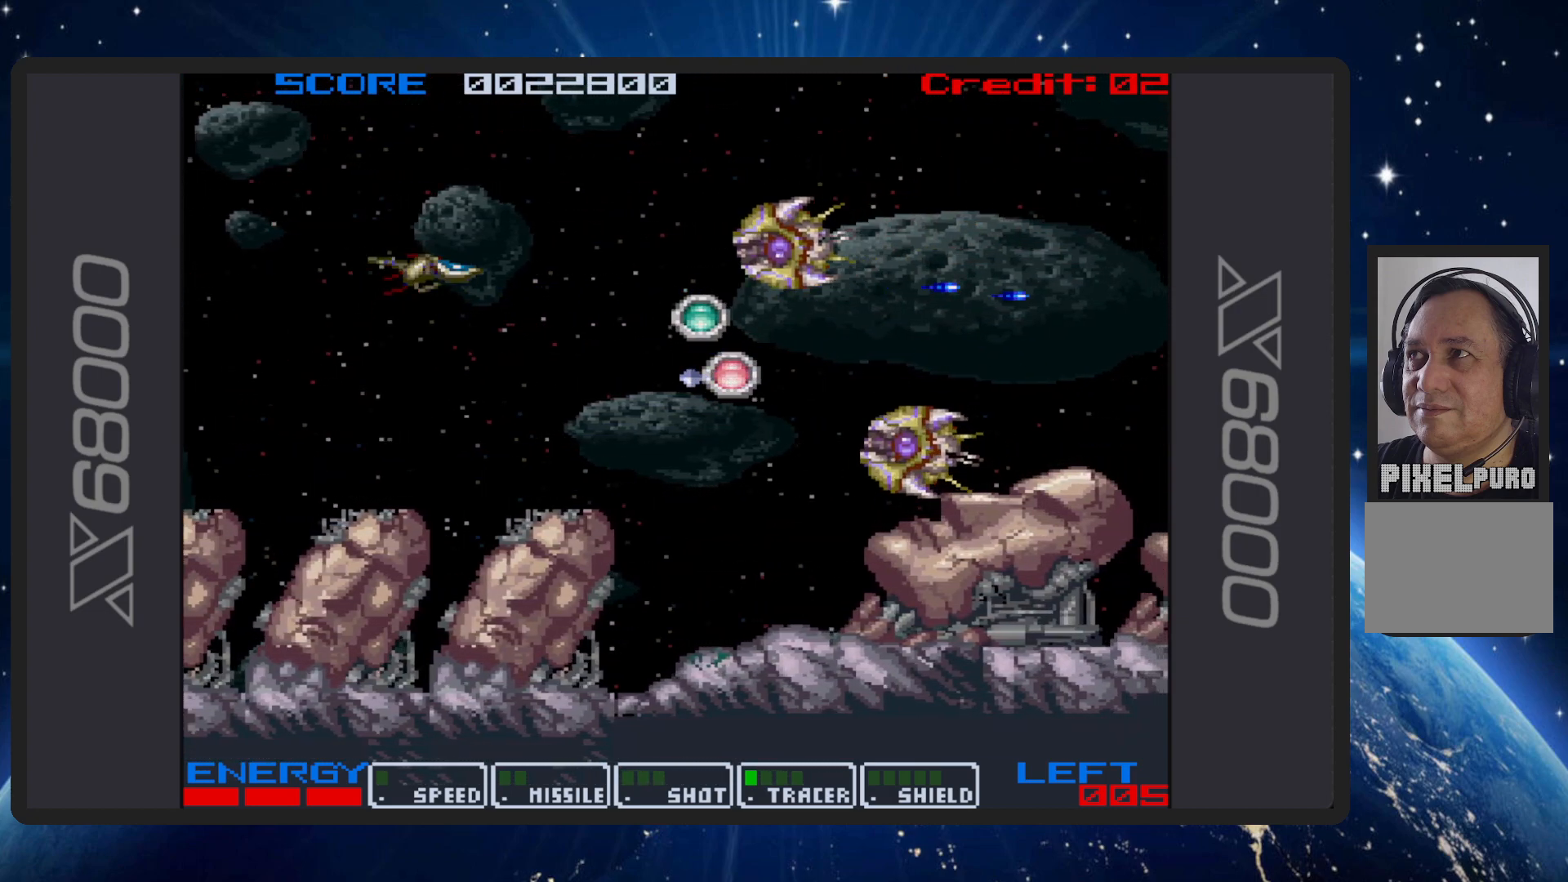
{"buttons": ["B", "DPAD_DOWN"], "events": [[167, "DPAD_LEFT", "down"], [184, "DPAD_DOWN", "down"], [300, "DPAD_LEFT", "up"]]}
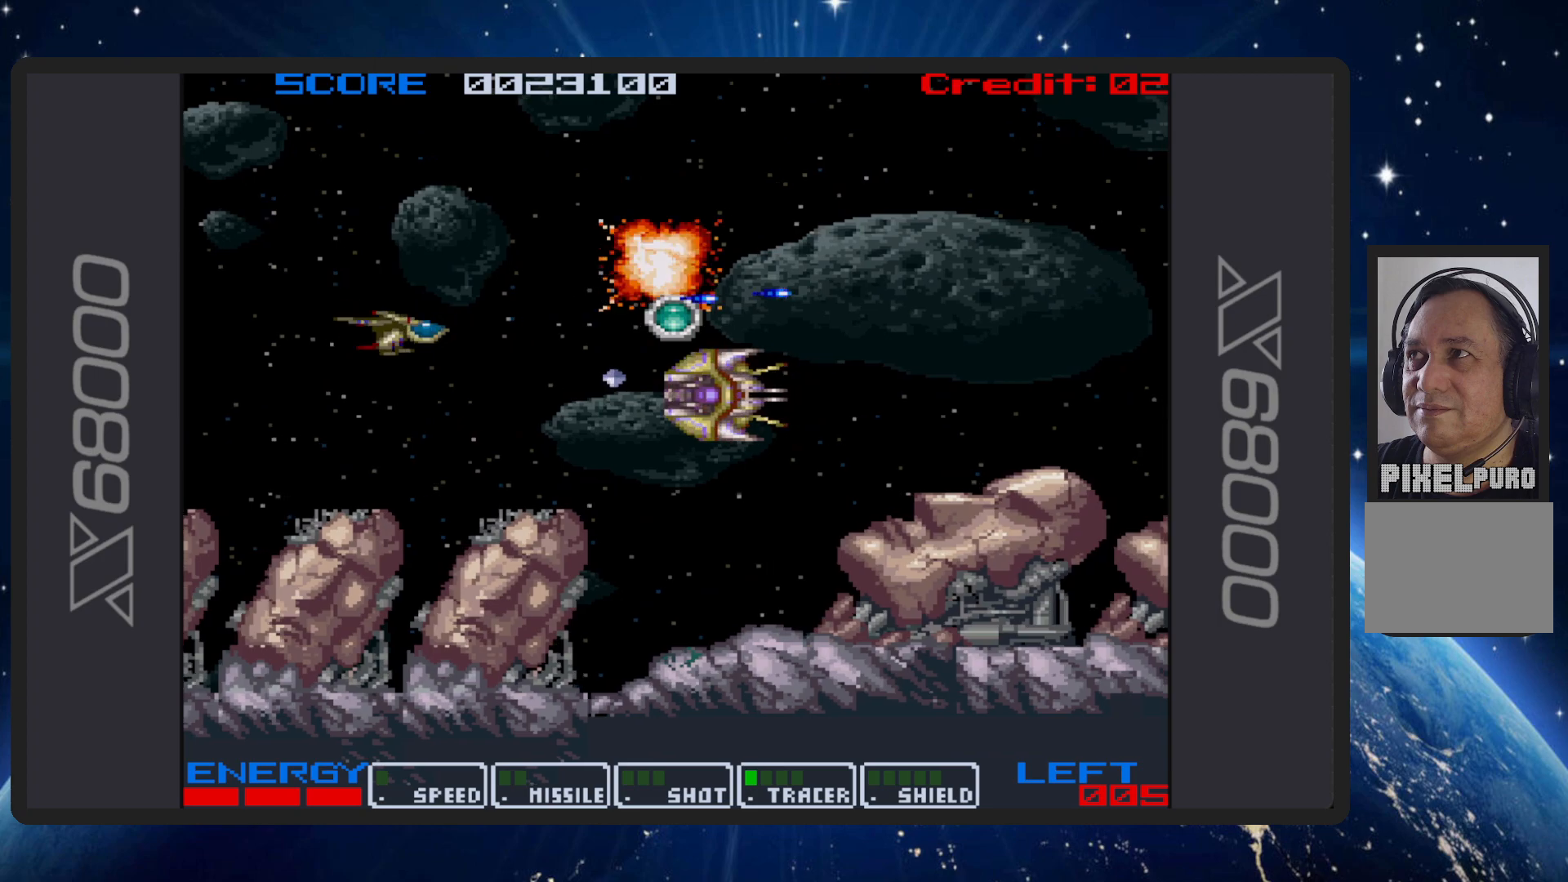
{"buttons": ["B", "DPAD_UP", "DPAD_LEFT"], "events": [[50, "DPAD_RIGHT", "down"], [100, "DPAD_DOWN", "up"], [100, "DPAD_RIGHT", "up"], [217, "DPAD_DOWN", "down"], [233, "DPAD_LEFT", "down"], [383, "DPAD_DOWN", "up"], [417, "DPAD_UP", "down"]]}
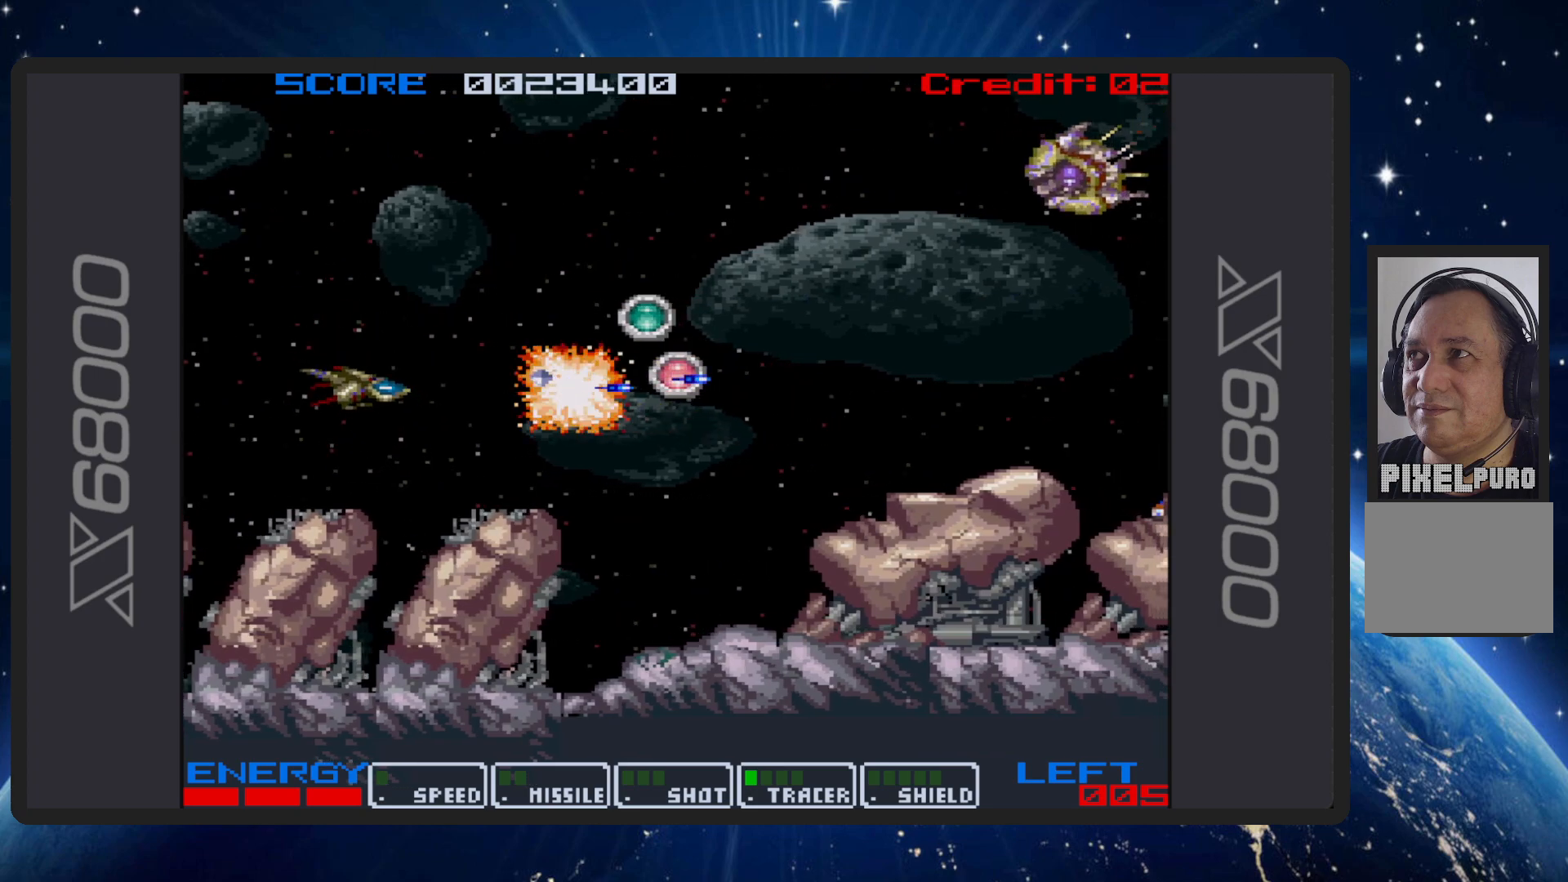
{"buttons": ["B", "DPAD_RIGHT"], "events": [[150, "DPAD_LEFT", "up"], [234, "DPAD_RIGHT", "down"], [367, "DPAD_UP", "up"]]}
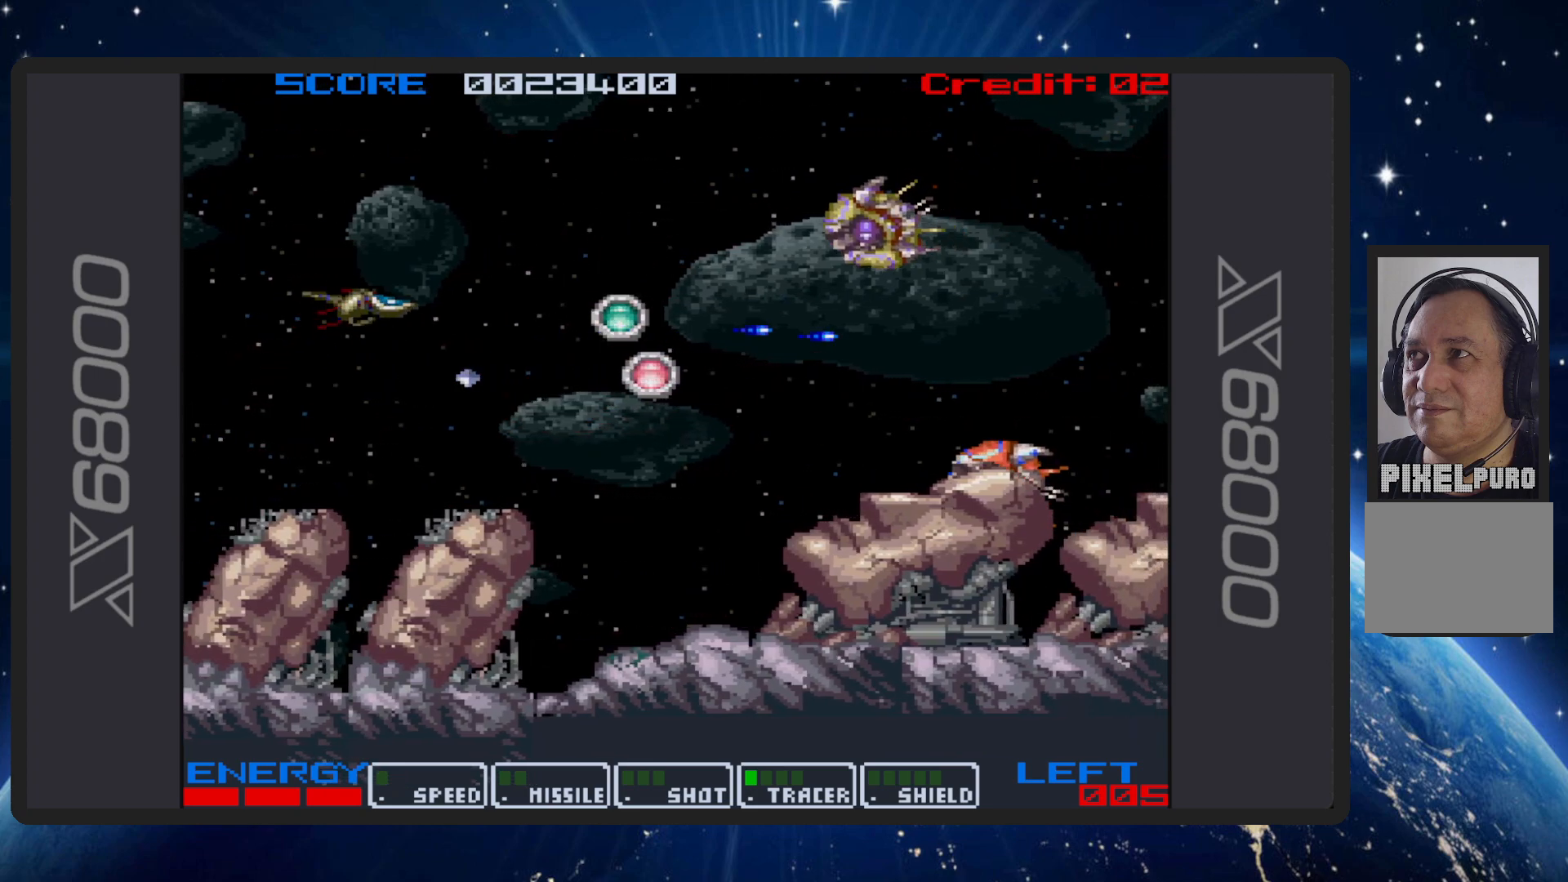
{"buttons": ["B", "DPAD_DOWN", "DPAD_RIGHT"], "events": [[283, "DPAD_RIGHT", "up"], [283, "DPAD_UP", "down"], [400, "DPAD_LEFT", "down"], [483, "DPAD_LEFT", "up"], [483, "DPAD_UP", "up"], [500, "DPAD_DOWN", "down"], [500, "DPAD_RIGHT", "down"]]}
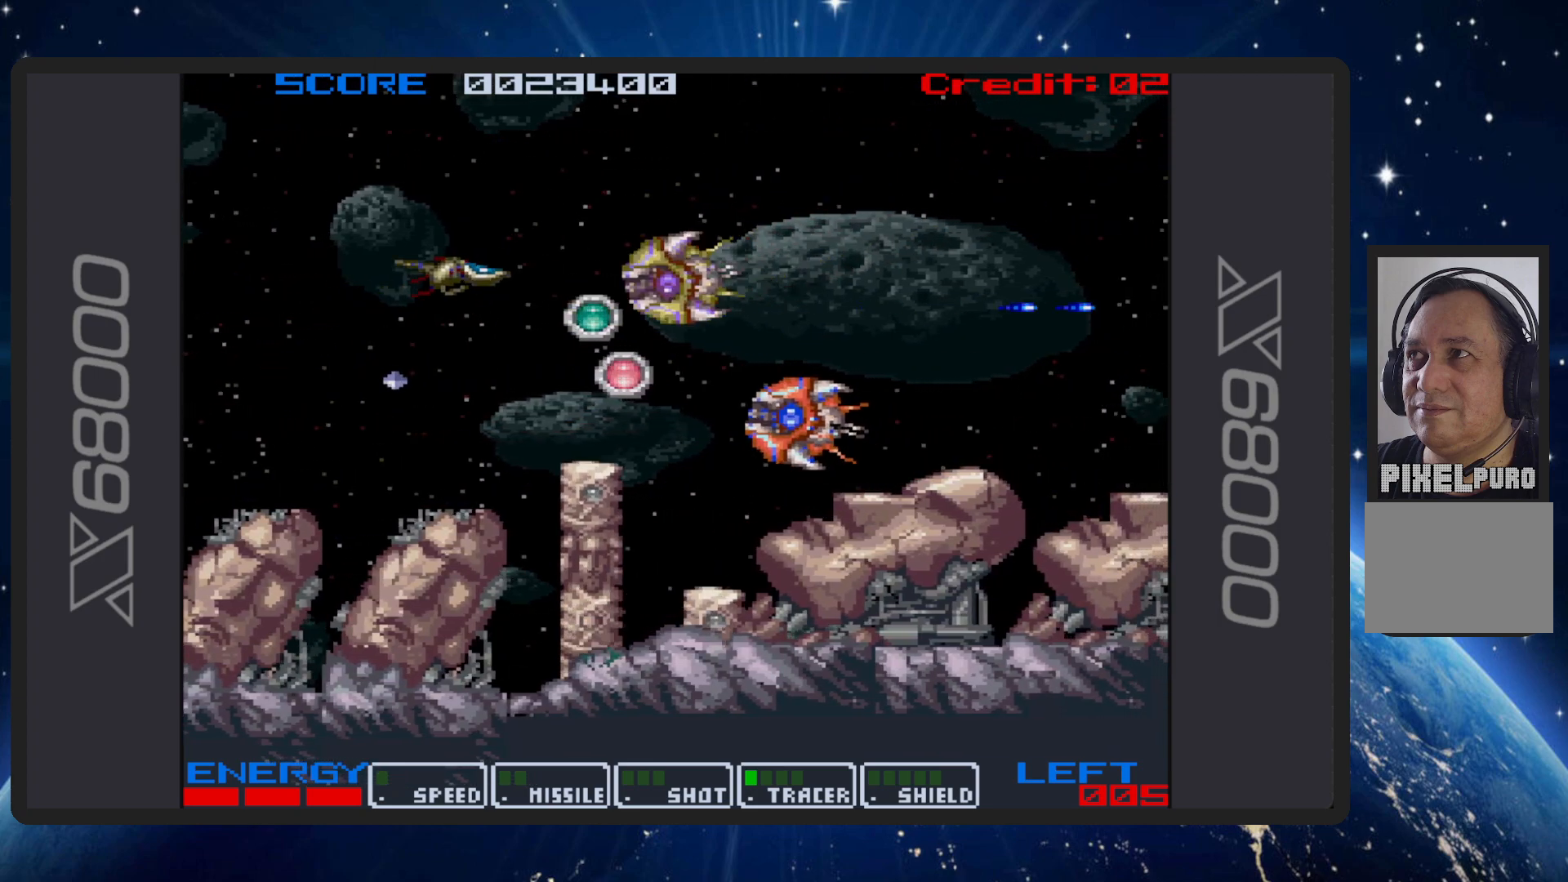
{"buttons": ["B", "DPAD_DOWN", "DPAD_LEFT"], "events": [[50, "DPAD_RIGHT", "up"], [117, "DPAD_LEFT", "down"], [267, "DPAD_LEFT", "up"], [351, "DPAD_DOWN", "up"], [351, "DPAD_LEFT", "down"], [501, "DPAD_DOWN", "down"]]}
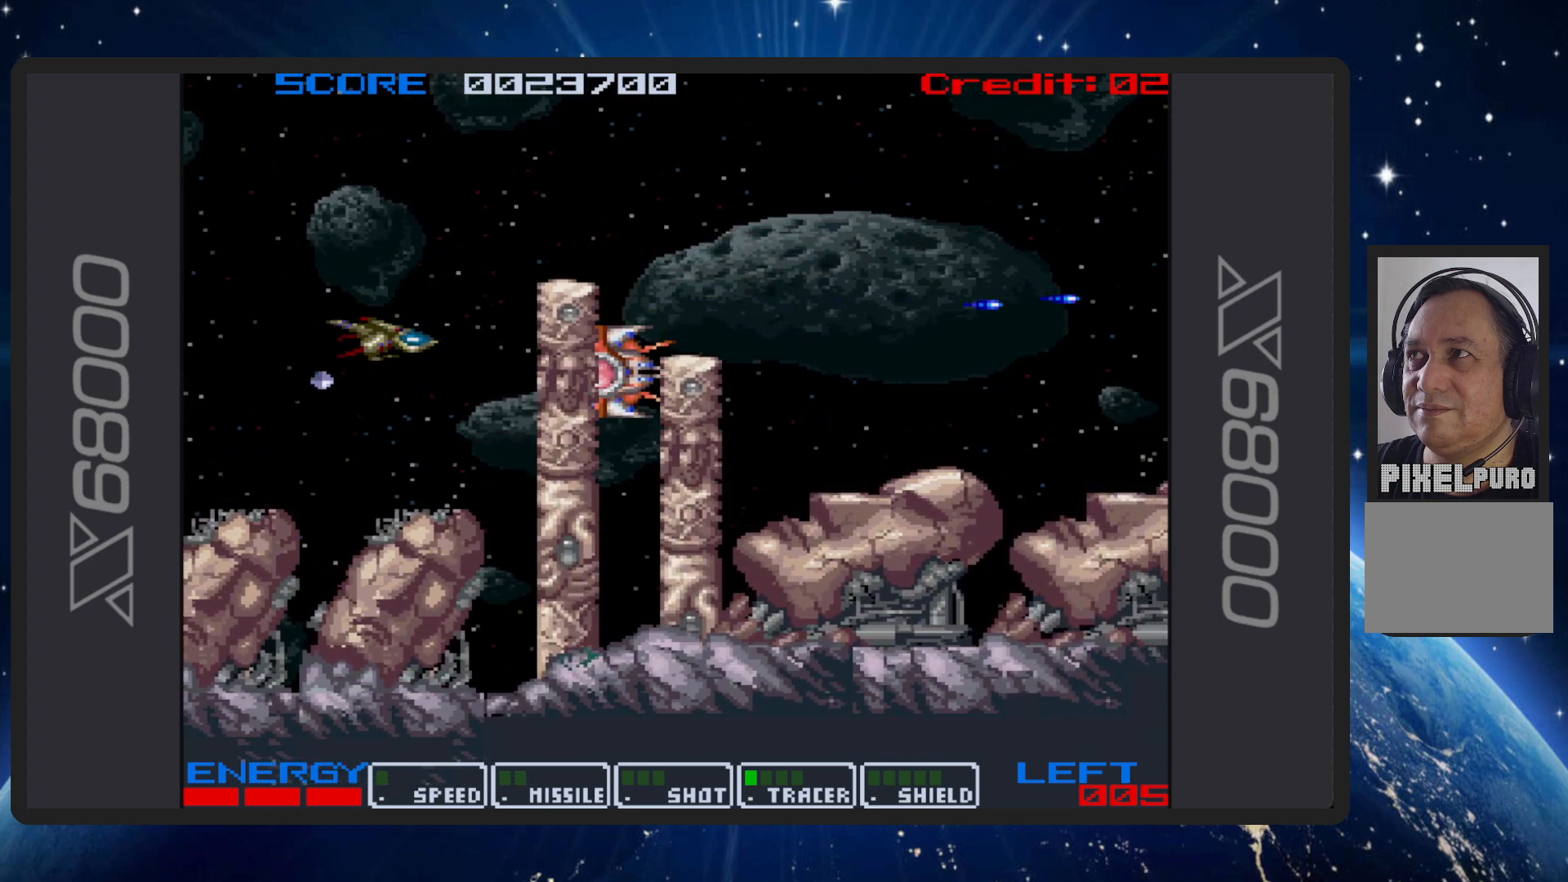
{"buttons": ["B", "DPAD_LEFT"], "events": [[66, "DPAD_LEFT", "up"], [100, "DPAD_RIGHT", "down"], [133, "DPAD_DOWN", "up"], [133, "DPAD_RIGHT", "up"], [333, "DPAD_DOWN", "down"], [350, "DPAD_LEFT", "down"], [433, "DPAD_DOWN", "up"]]}
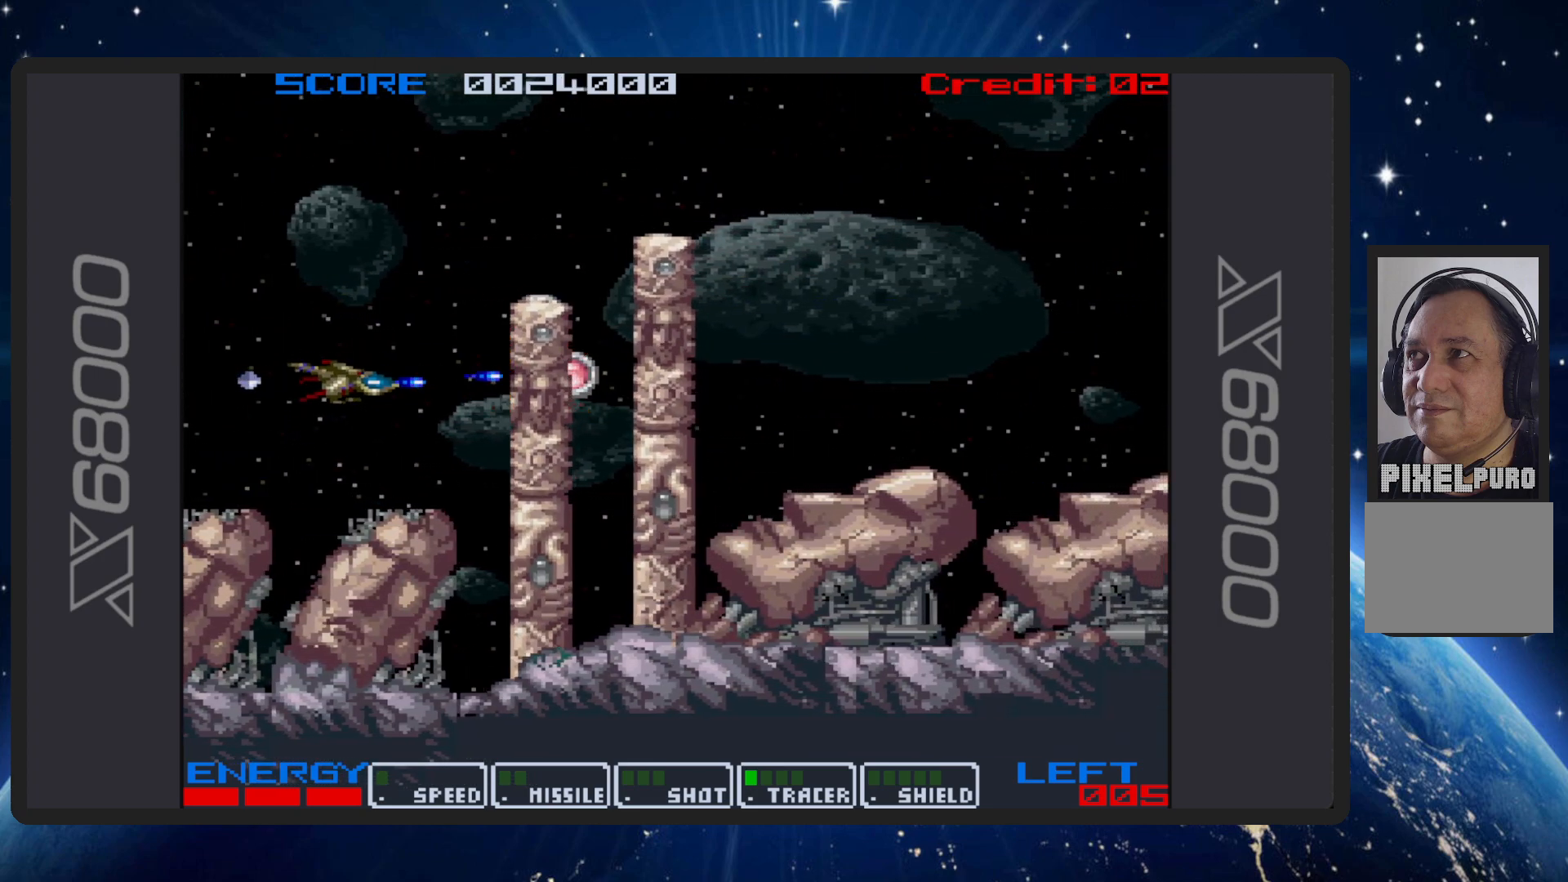
{"buttons": ["B"], "events": [[17, "DPAD_LEFT", "up"]]}
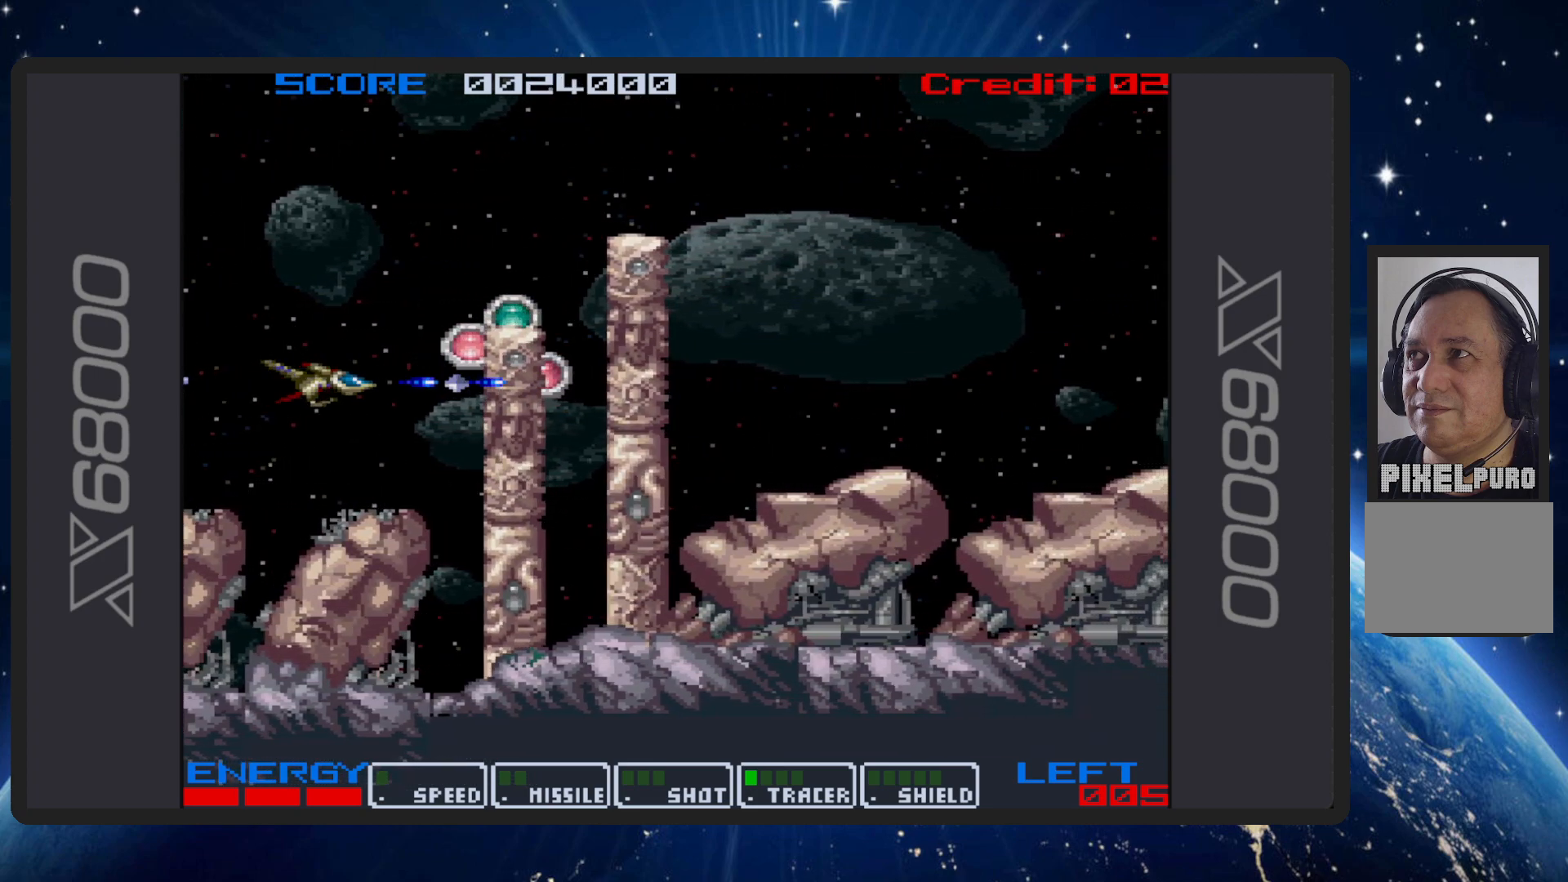
{"buttons": ["B", "DPAD_UP", "DPAD_LEFT"], "events": [[333, "DPAD_LEFT", "down"], [350, "DPAD_UP", "down"]]}
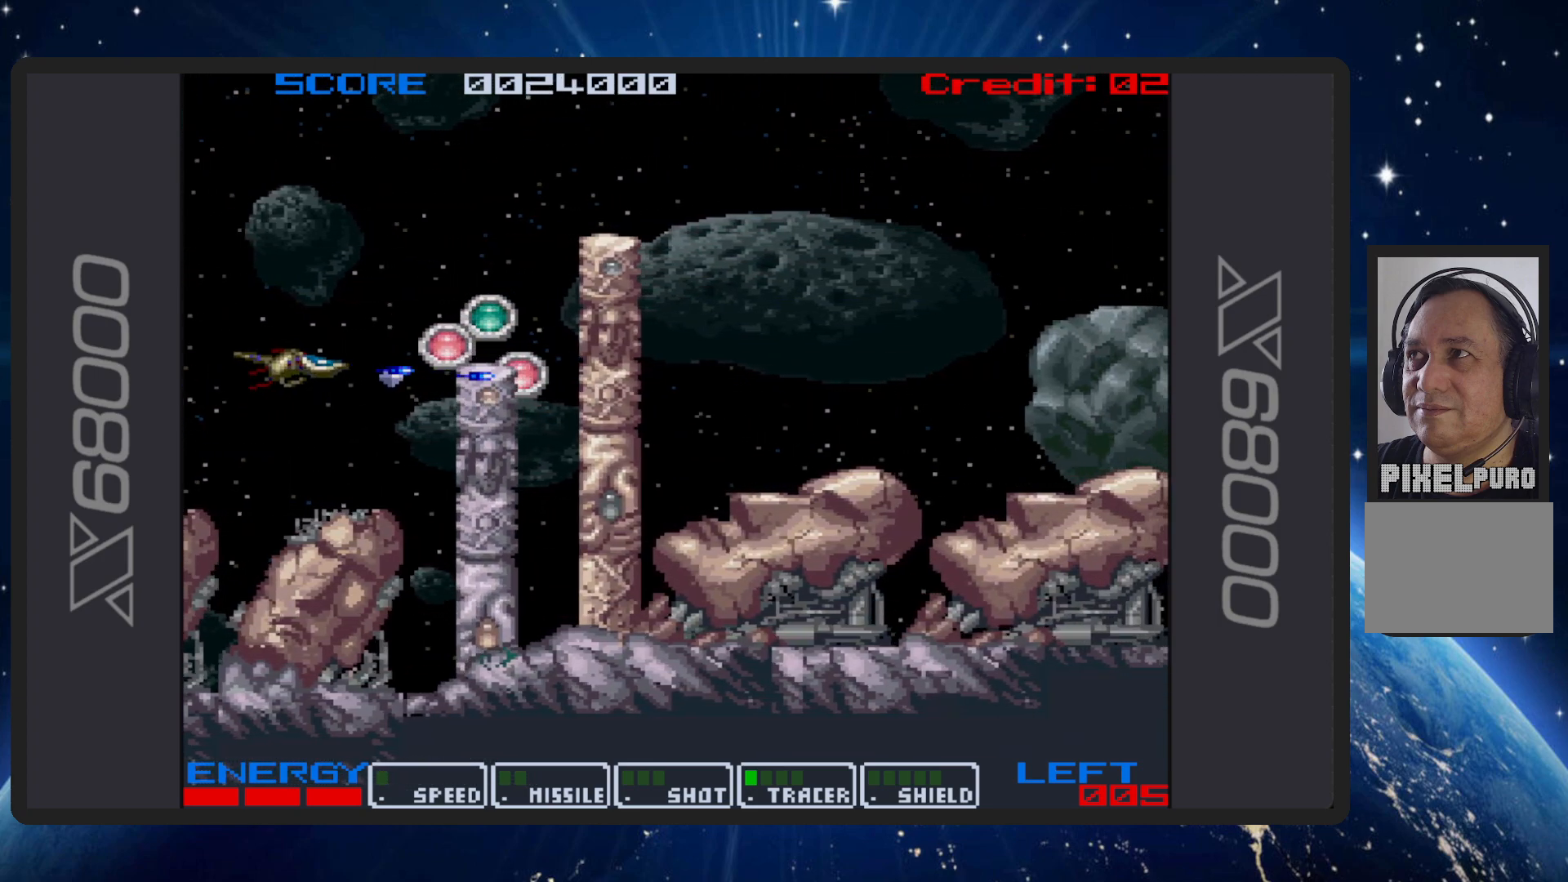
{"buttons": ["B", "DPAD_RIGHT"], "events": [[217, "DPAD_LEFT", "up"], [250, "DPAD_RIGHT", "down"], [250, "DPAD_UP", "up"]]}
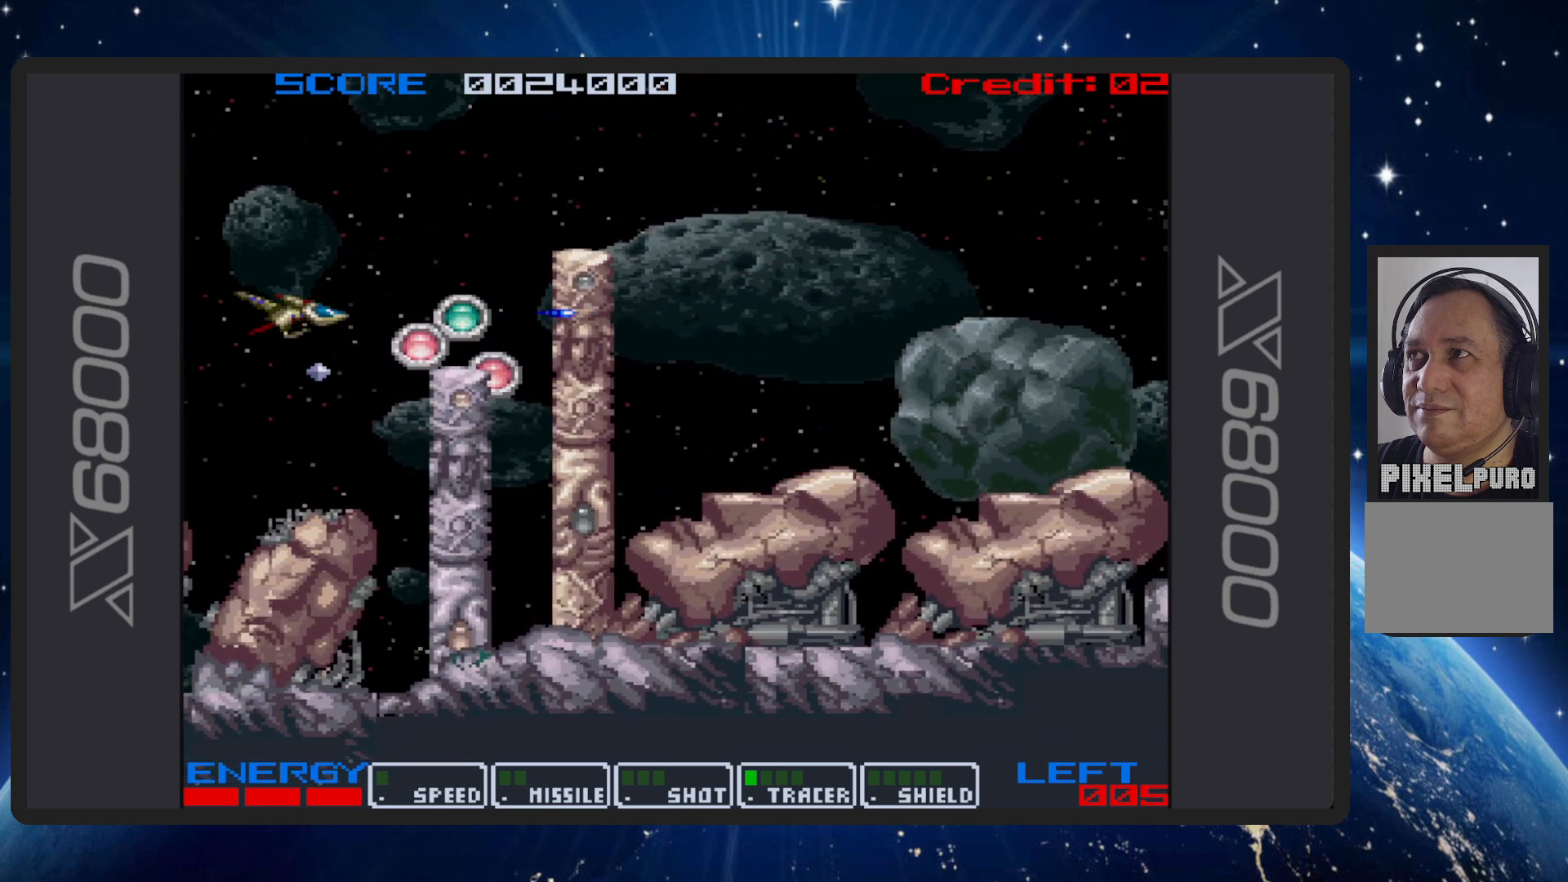
{"buttons": ["B", "DPAD_DOWN", "DPAD_LEFT"], "events": [[16, "DPAD_DOWN", "down"], [116, "DPAD_RIGHT", "up"], [166, "DPAD_LEFT", "down"], [217, "DPAD_LEFT", "up"], [267, "DPAD_DOWN", "up"], [367, "DPAD_DOWN", "down"], [383, "DPAD_LEFT", "down"]]}
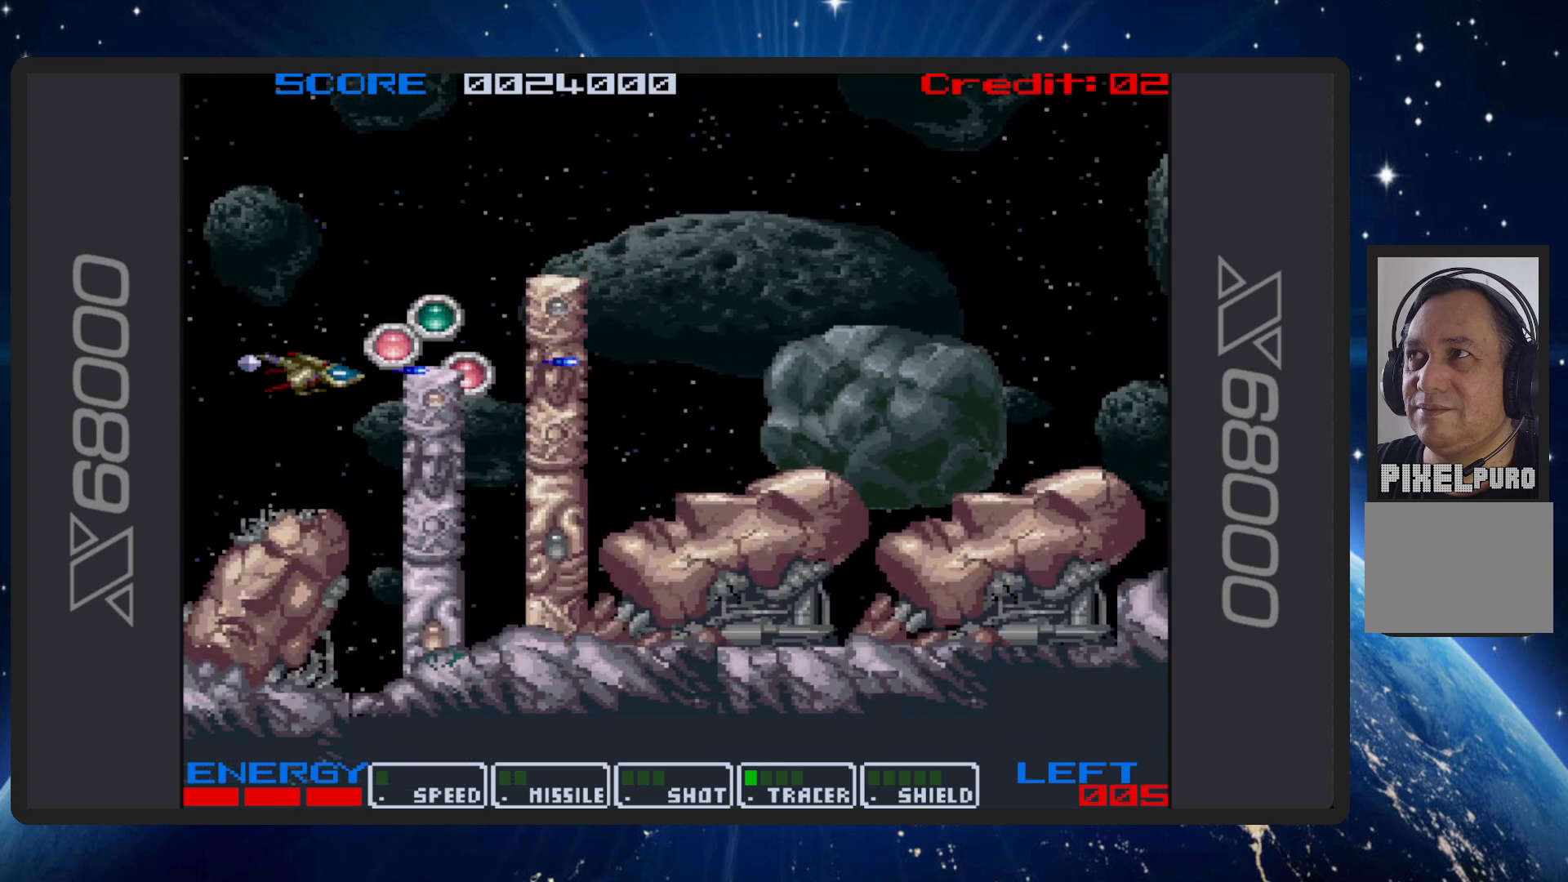
{"buttons": ["B"], "events": [[117, "DPAD_LEFT", "up"], [167, "DPAD_RIGHT", "down"], [234, "DPAD_DOWN", "up"], [234, "DPAD_RIGHT", "up"]]}
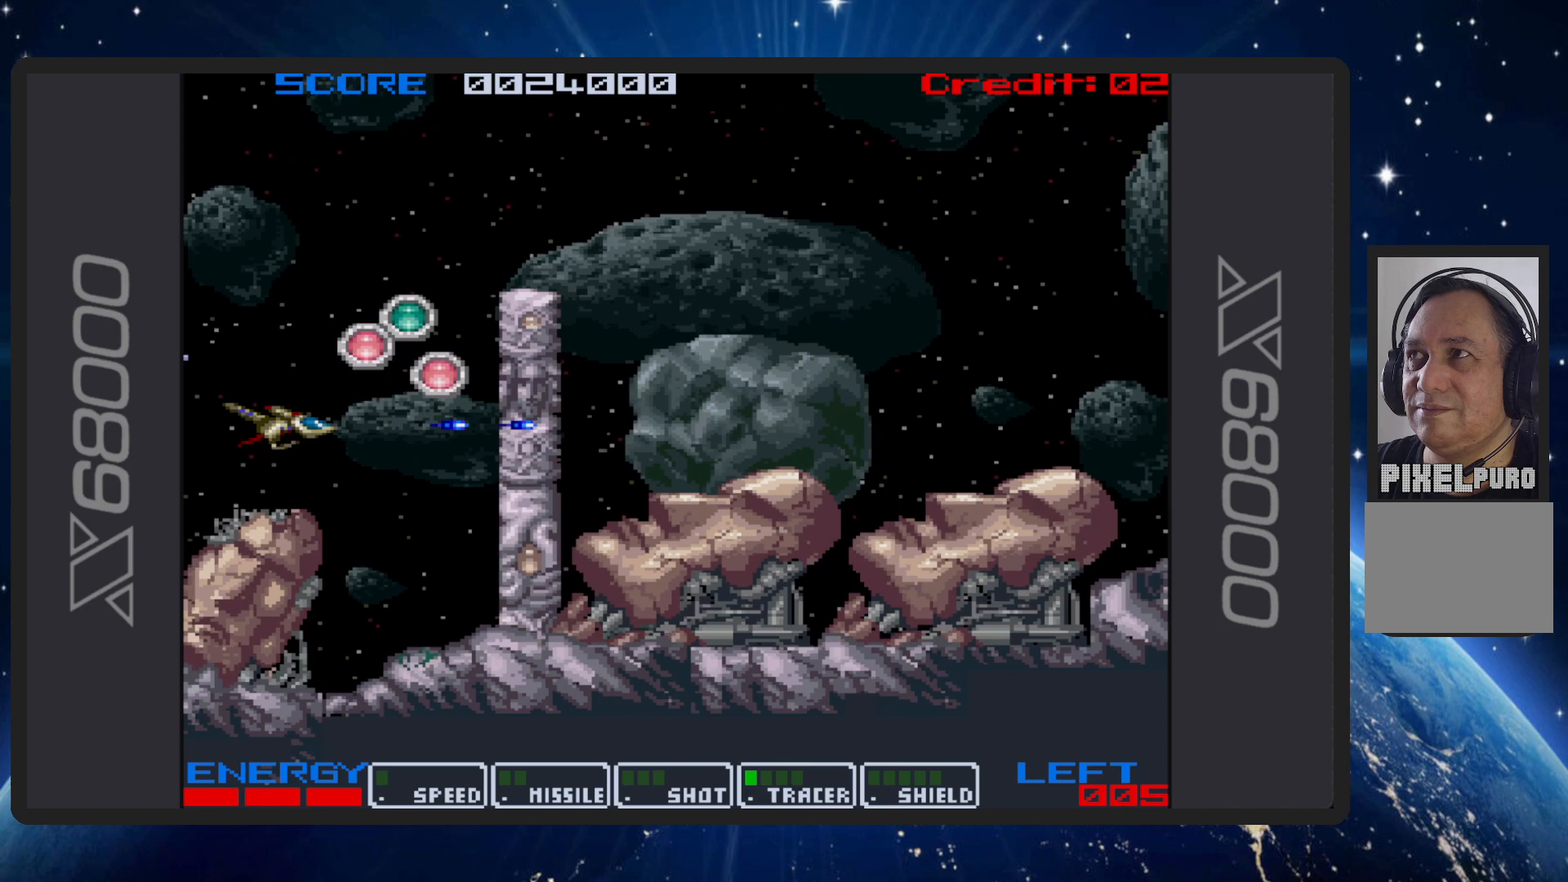
{"buttons": ["B"], "events": [[83, "DPAD_UP", "down"], [133, "DPAD_RIGHT", "down"], [283, "DPAD_RIGHT", "up"], [450, "DPAD_RIGHT", "down"], [483, "DPAD_UP", "up"], [500, "DPAD_RIGHT", "up"]]}
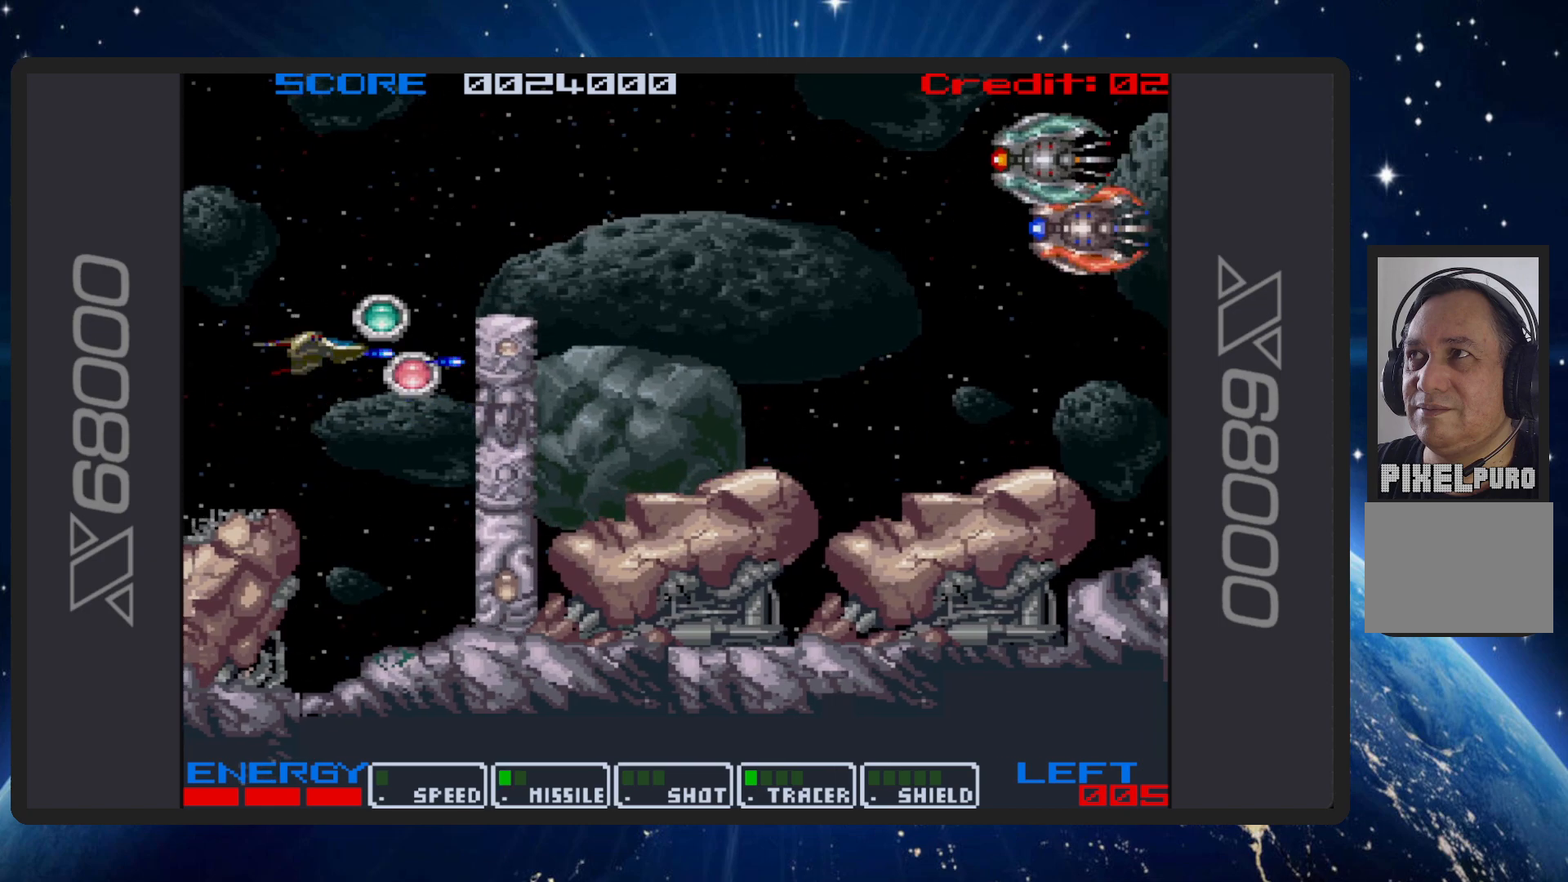
{"buttons": ["B", "DPAD_DOWN", "DPAD_LEFT"], "events": [[17, "DPAD_RIGHT", "down"], [67, "DPAD_RIGHT", "up"], [200, "DPAD_RIGHT", "down"], [217, "DPAD_DOWN", "down"], [267, "DPAD_RIGHT", "up"], [451, "DPAD_LEFT", "down"]]}
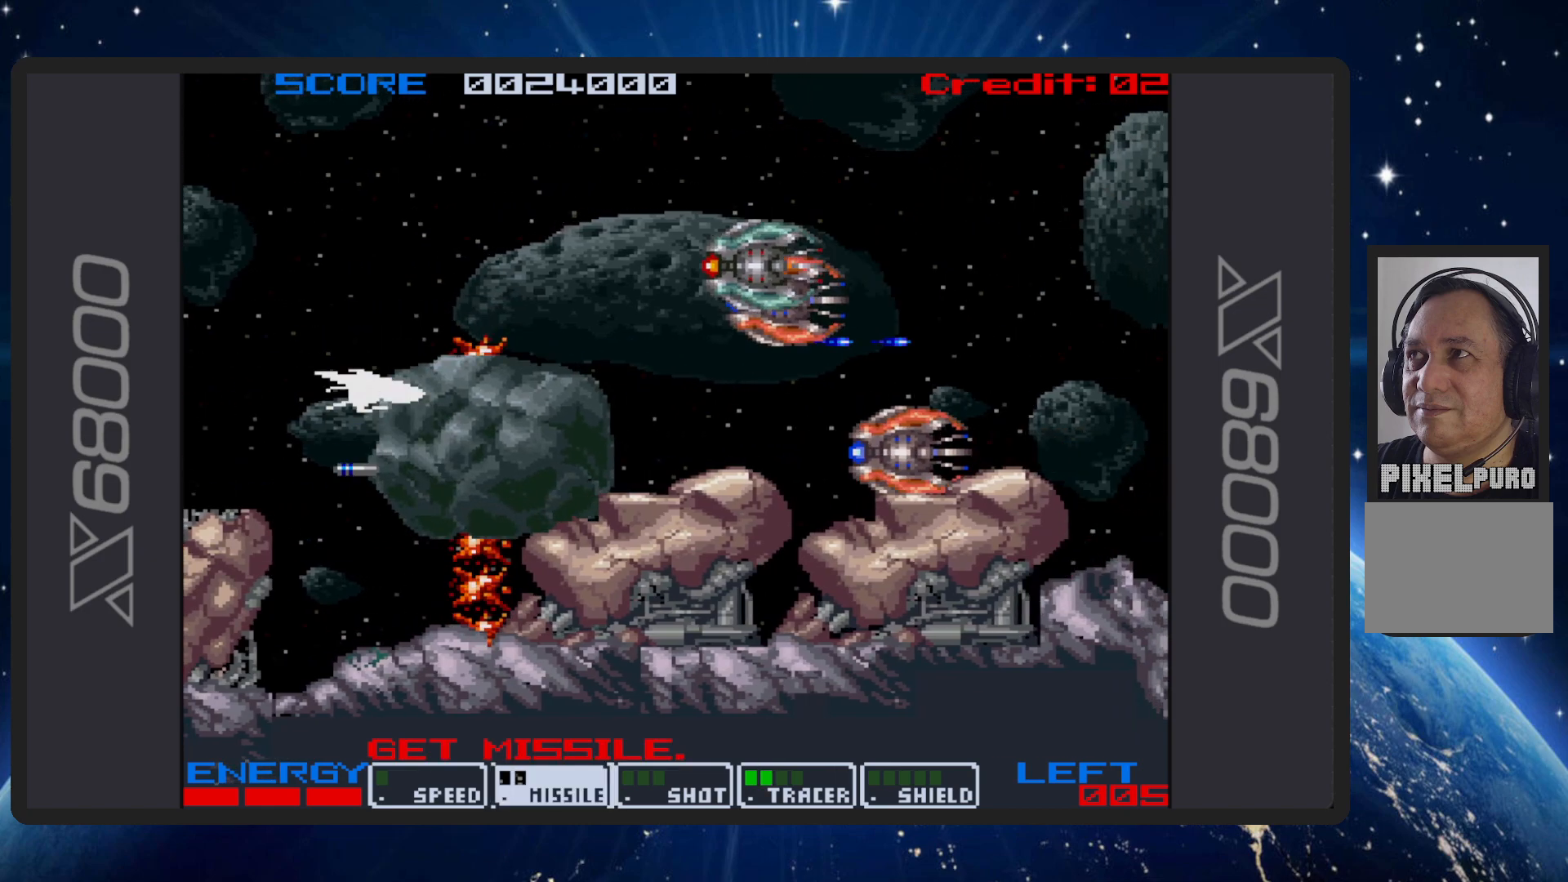
{"buttons": ["B", "DPAD_UP", "DPAD_LEFT"], "events": [[116, "DPAD_DOWN", "up"], [183, "DPAD_UP", "down"]]}
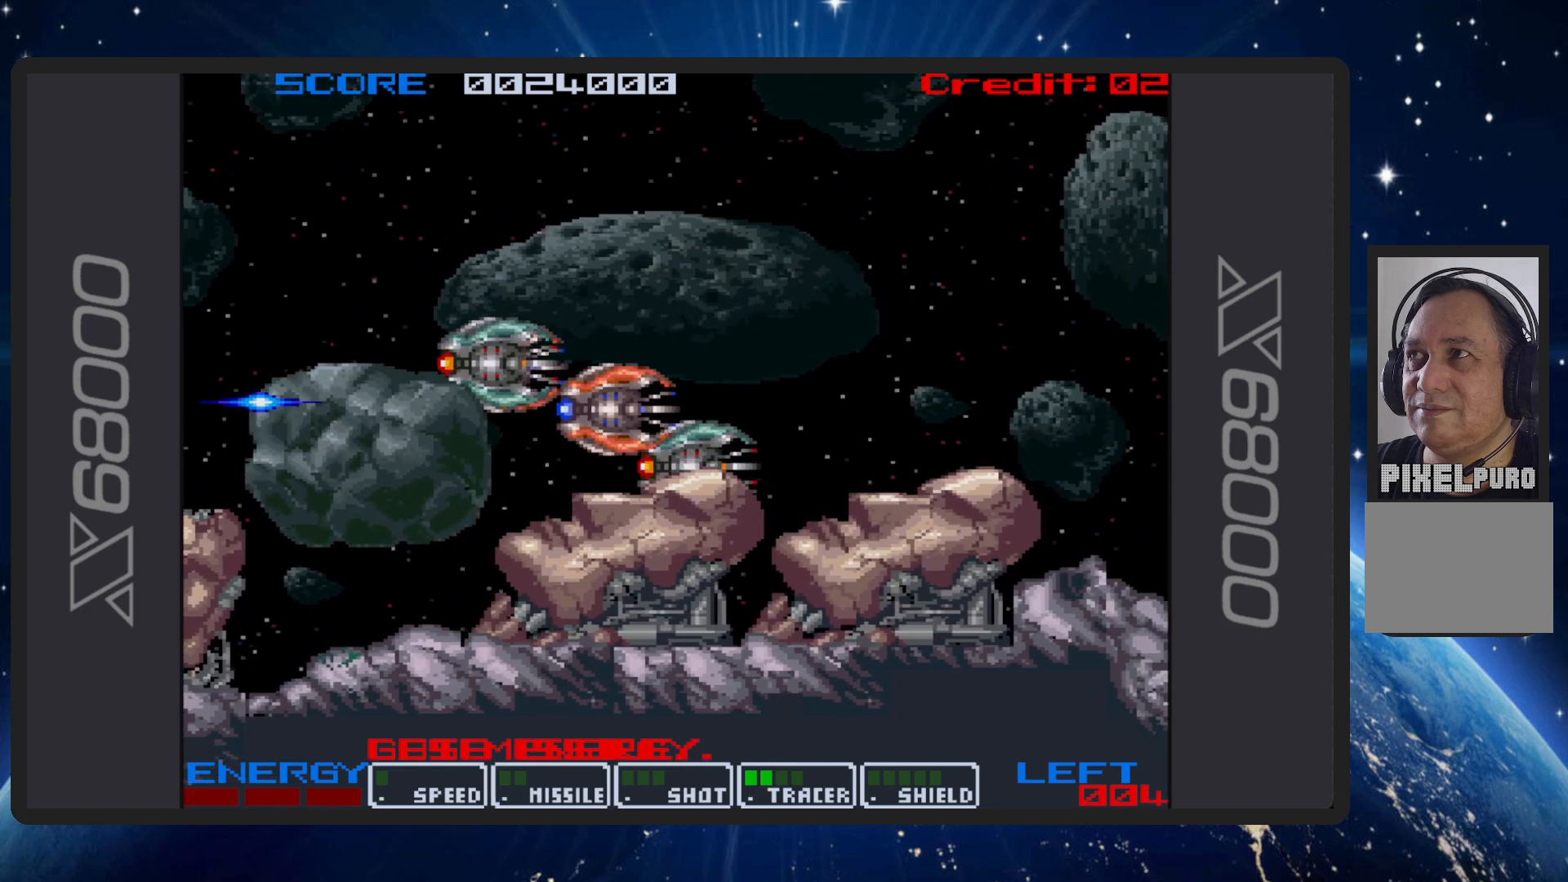
{"buttons": ["B"], "events": [[84, "DPAD_LEFT", "up"], [150, "DPAD_UP", "up"]]}
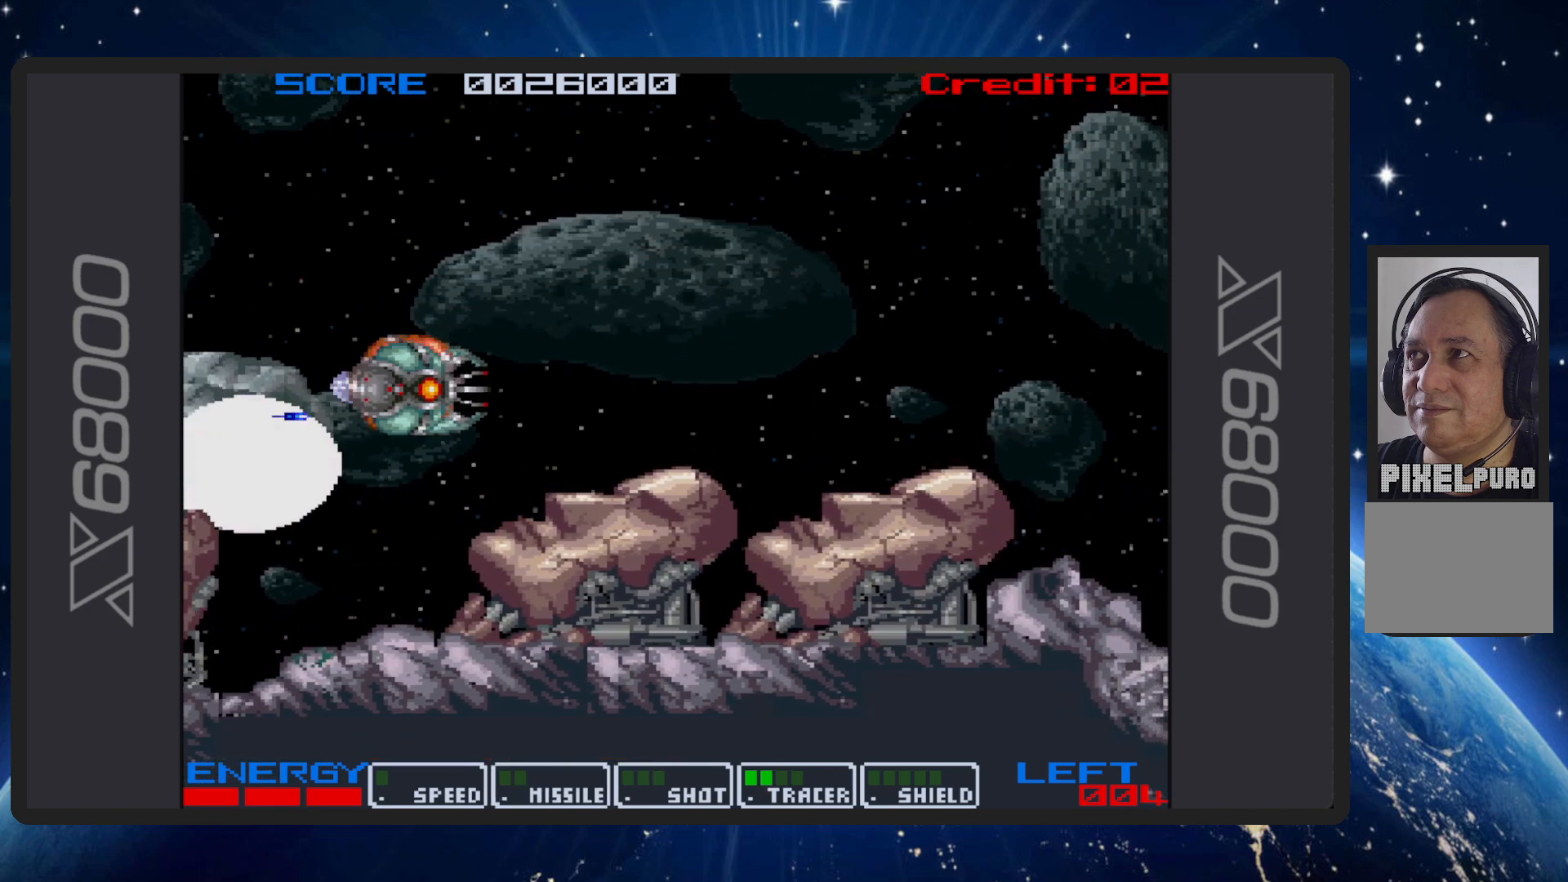
{"buttons": ["B"], "events": []}
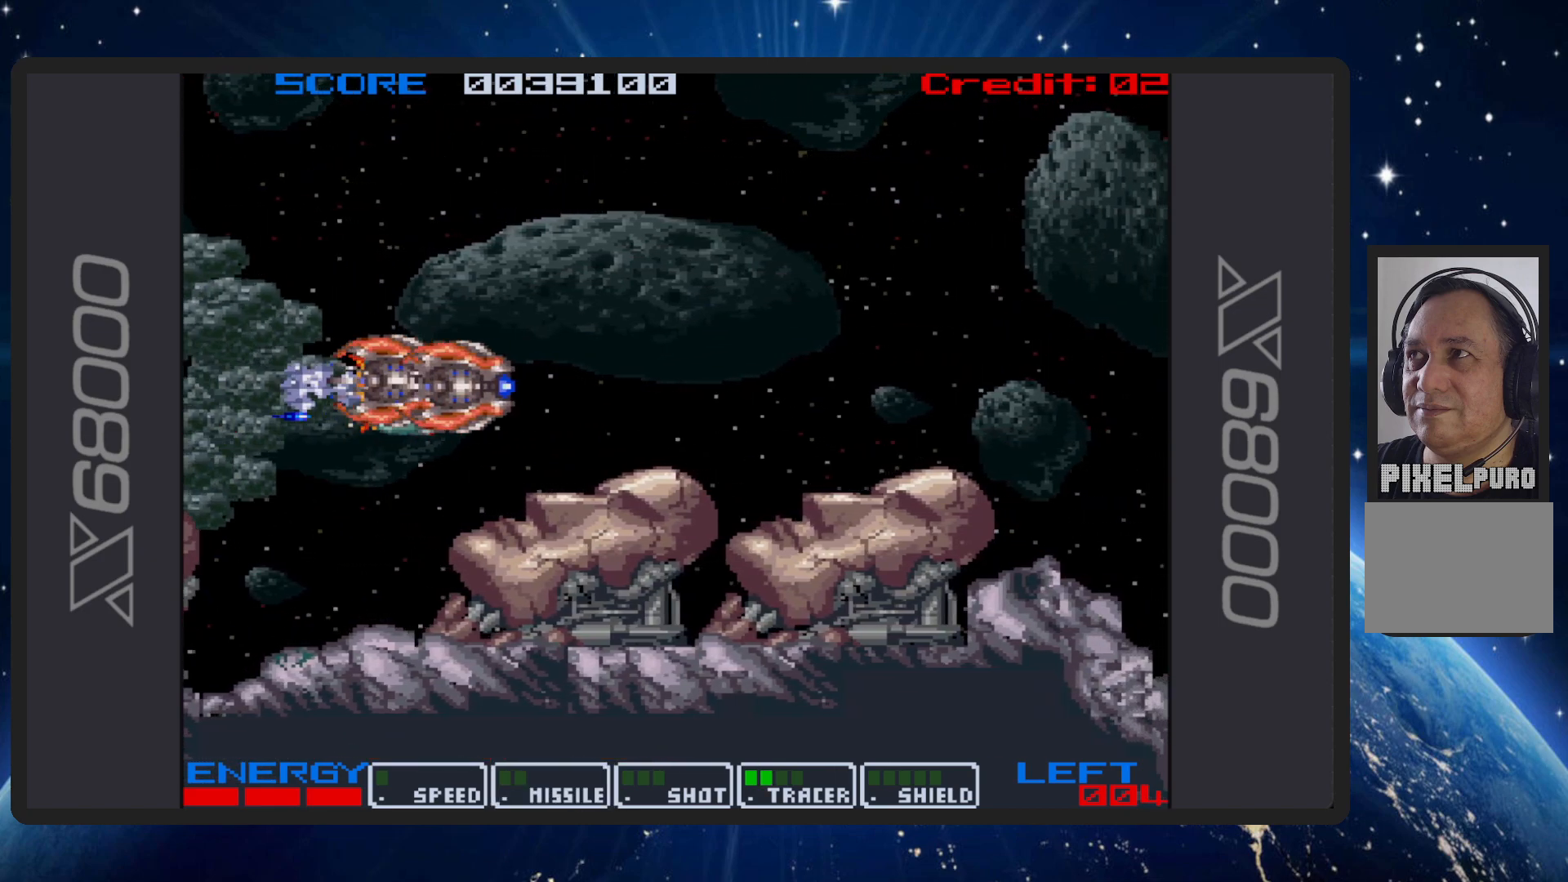
{"buttons": ["B"], "events": [[67, "DPAD_RIGHT", "down"], [217, "DPAD_RIGHT", "up"]]}
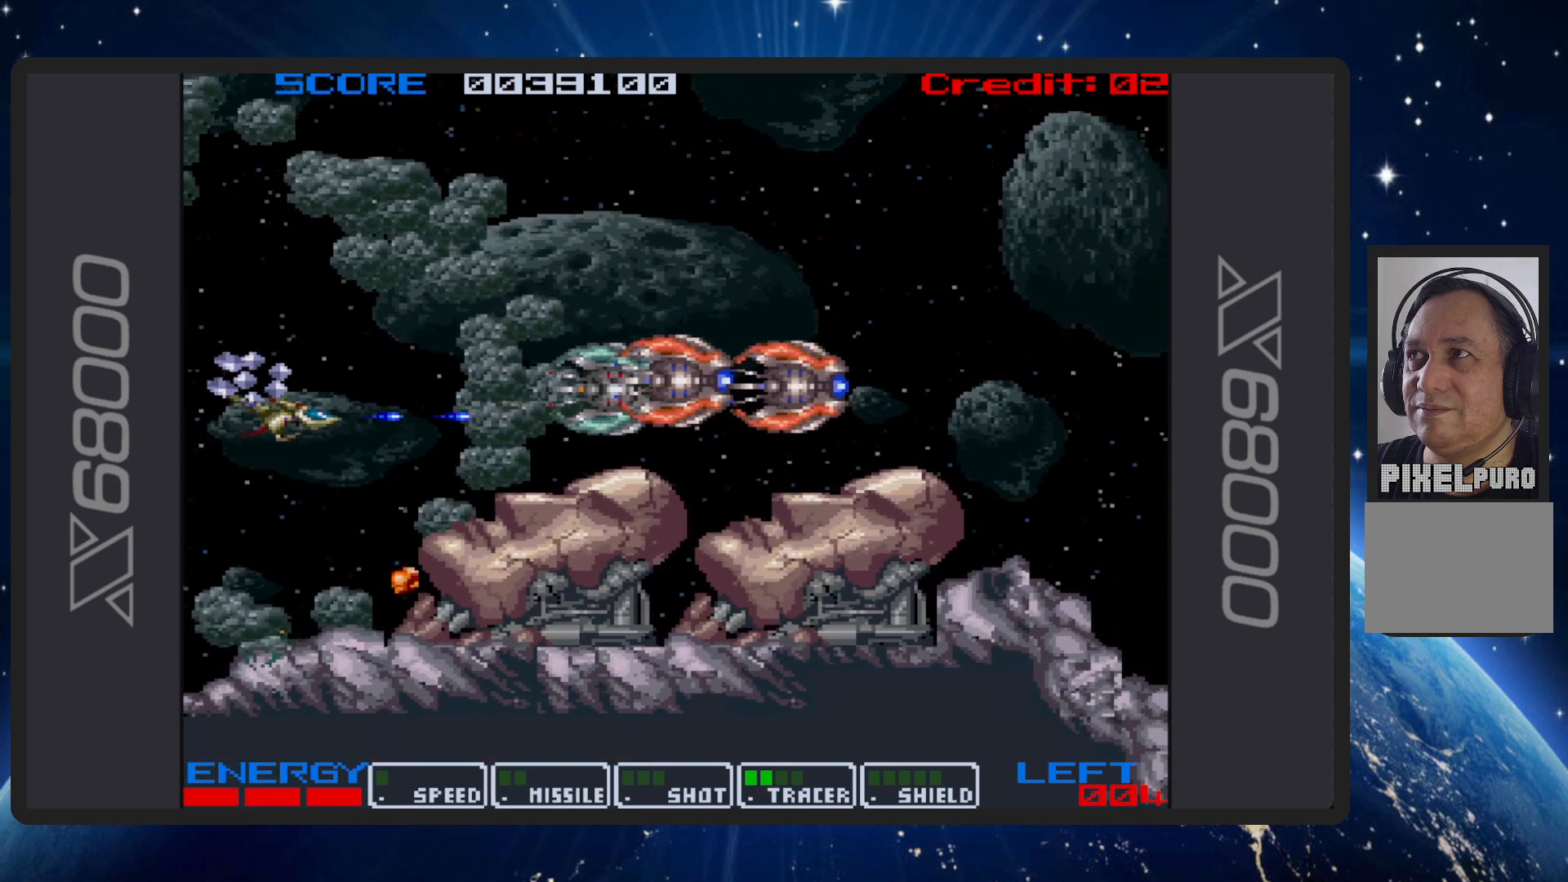
{"buttons": ["B", "DPAD_DOWN", "DPAD_RIGHT"], "events": [[33, "DPAD_UP", "down"], [217, "DPAD_UP", "up"], [317, "DPAD_RIGHT", "down"], [483, "DPAD_DOWN", "down"]]}
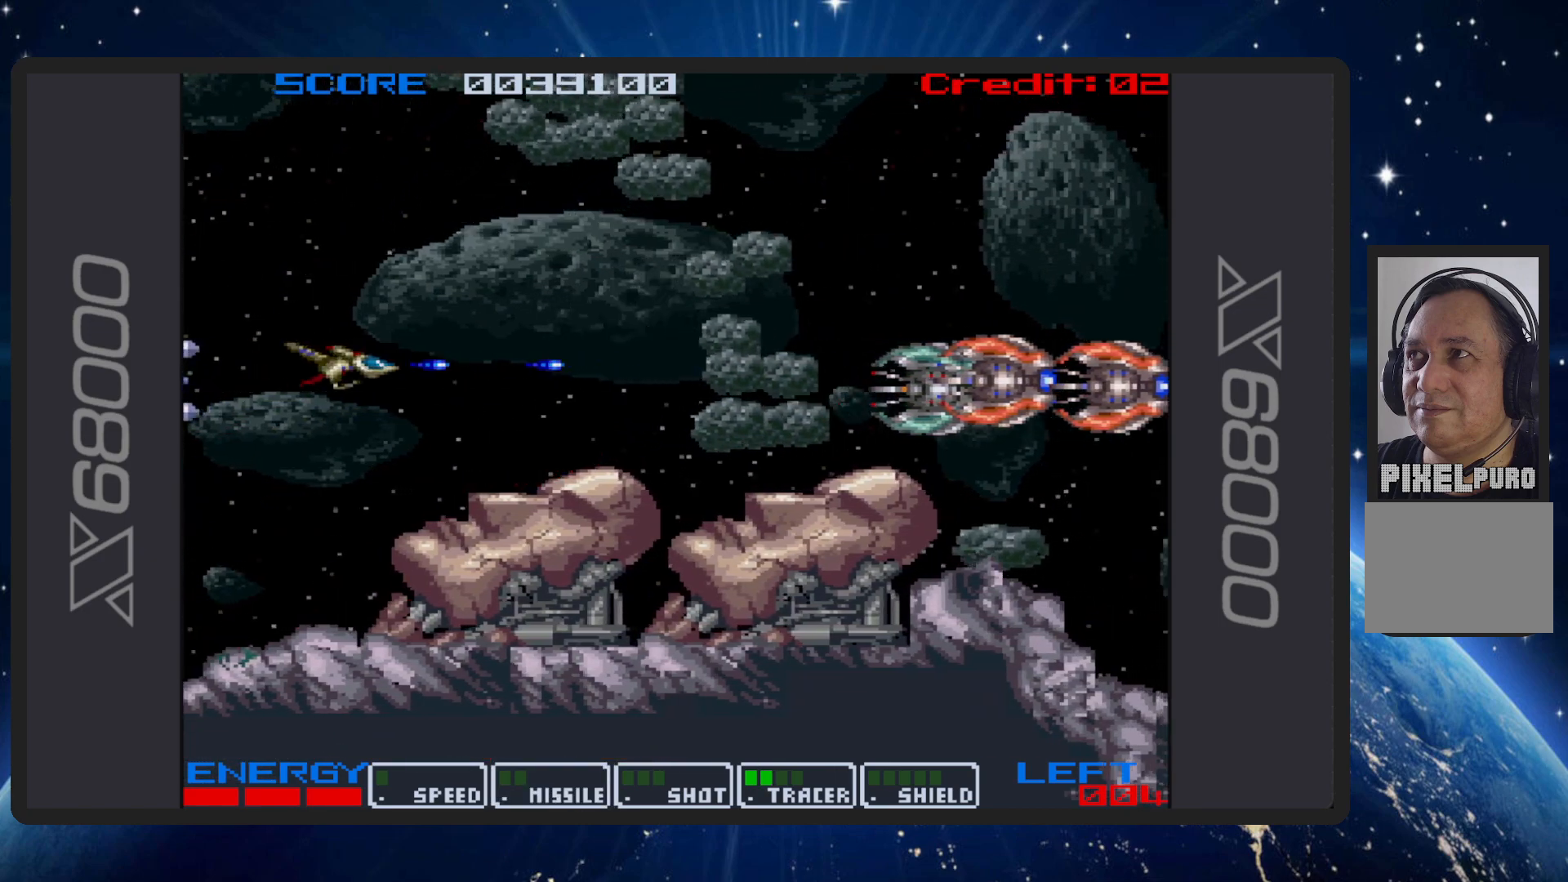
{"buttons": ["B"], "events": [[167, "DPAD_RIGHT", "up"], [234, "DPAD_DOWN", "up"]]}